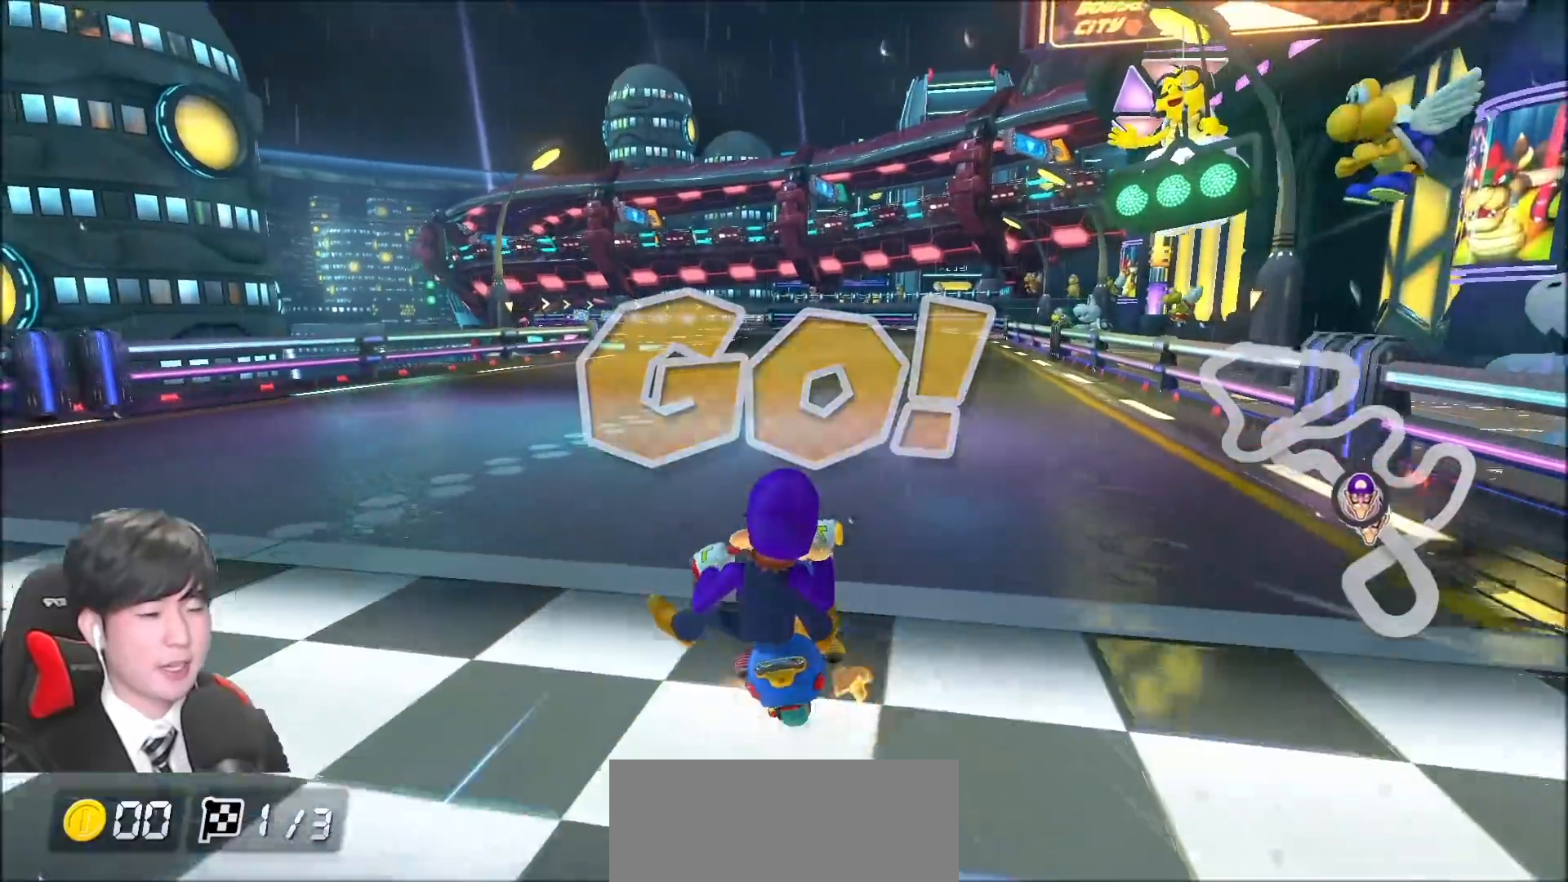
Gameplay with a controller (Nintendo layout); each line is a JSON object with the inputs held at the frame after it. "events" lists button and stick changes between this image and that frame as [ms after this image, input, new state], when the widget could be followed in between. Not read: DPAD_DOWN DPAD_LEFT DPAD_RIGHT L2 L3 R2 R3 right_stick.
{"buttons": ["A"], "left_stick": "center", "events": []}
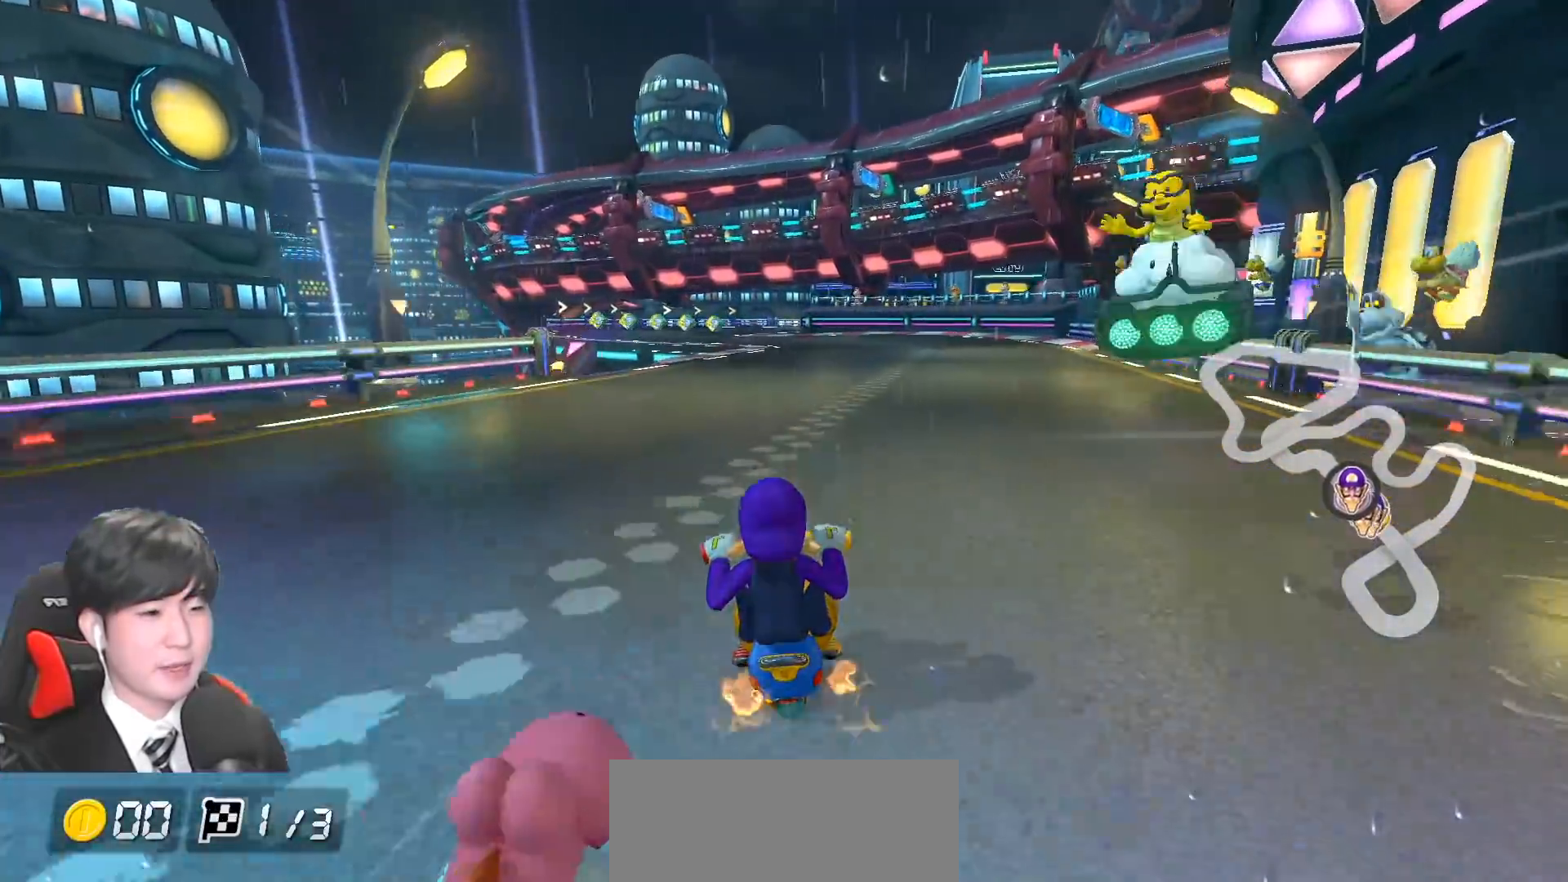
{"buttons": ["A"], "left_stick": "center", "events": []}
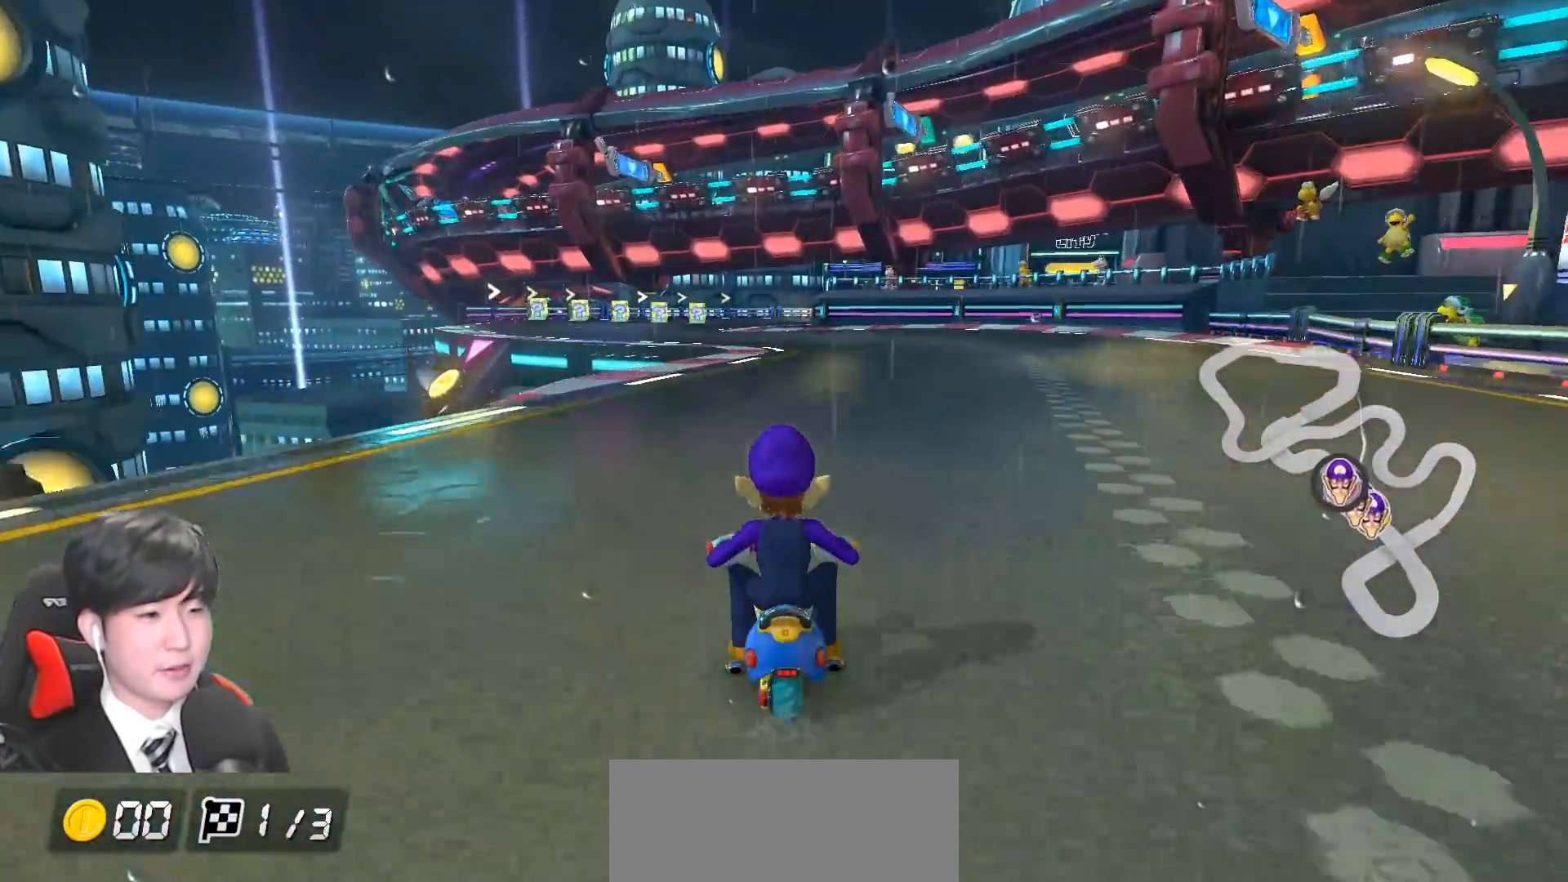
{"buttons": ["A", "R1"], "left_stick": "left", "events": [[117, "R1", "down"], [233, "left_stick", "right"], [500, "left_stick", "left"]]}
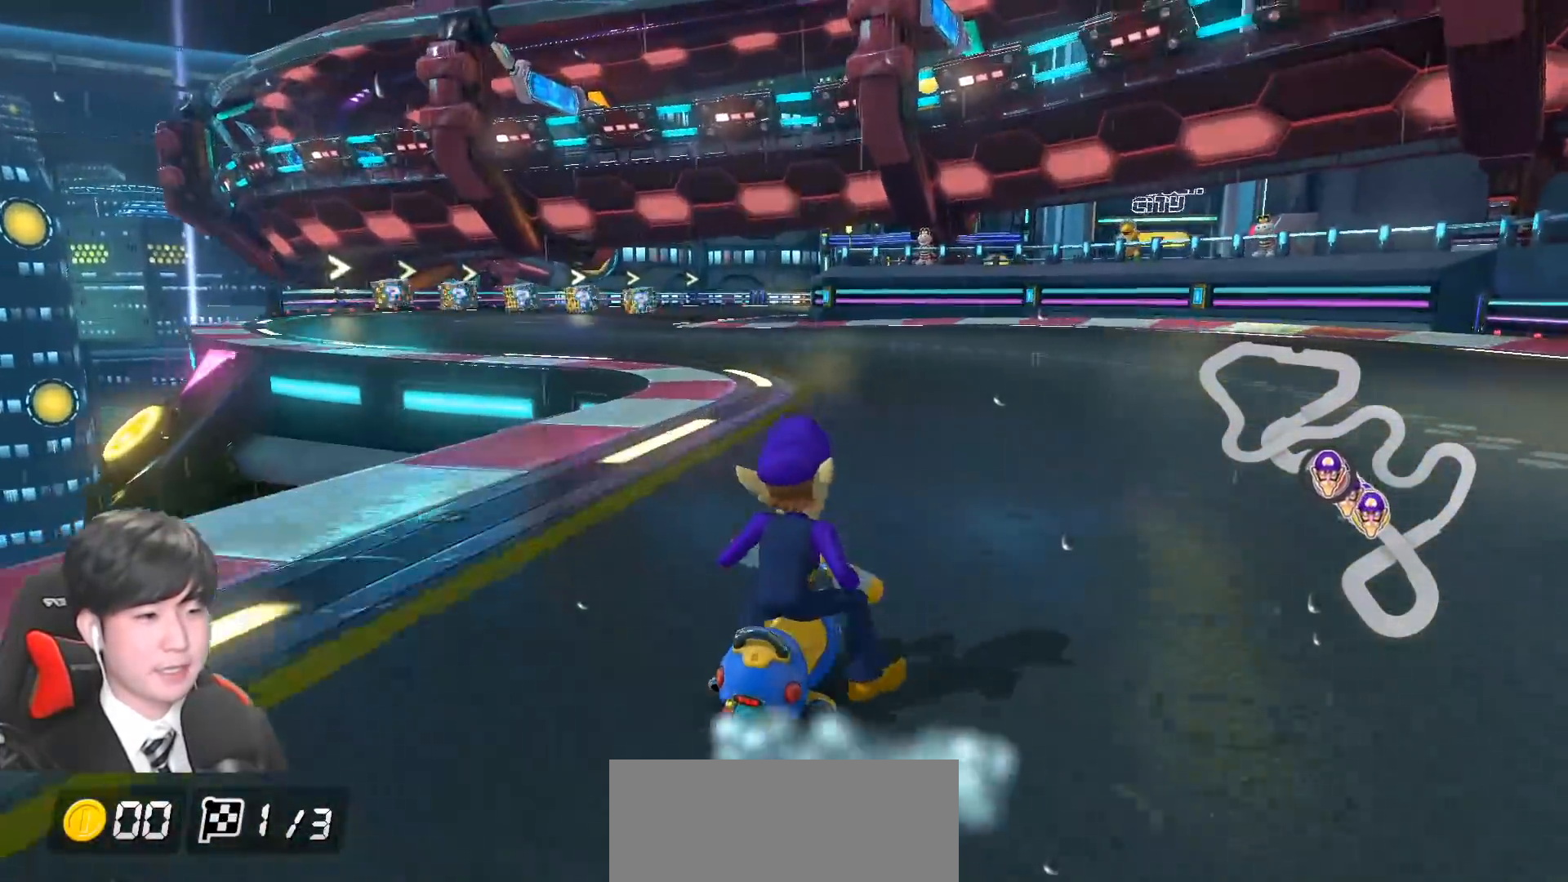
{"buttons": ["A", "R1"], "left_stick": "left", "events": []}
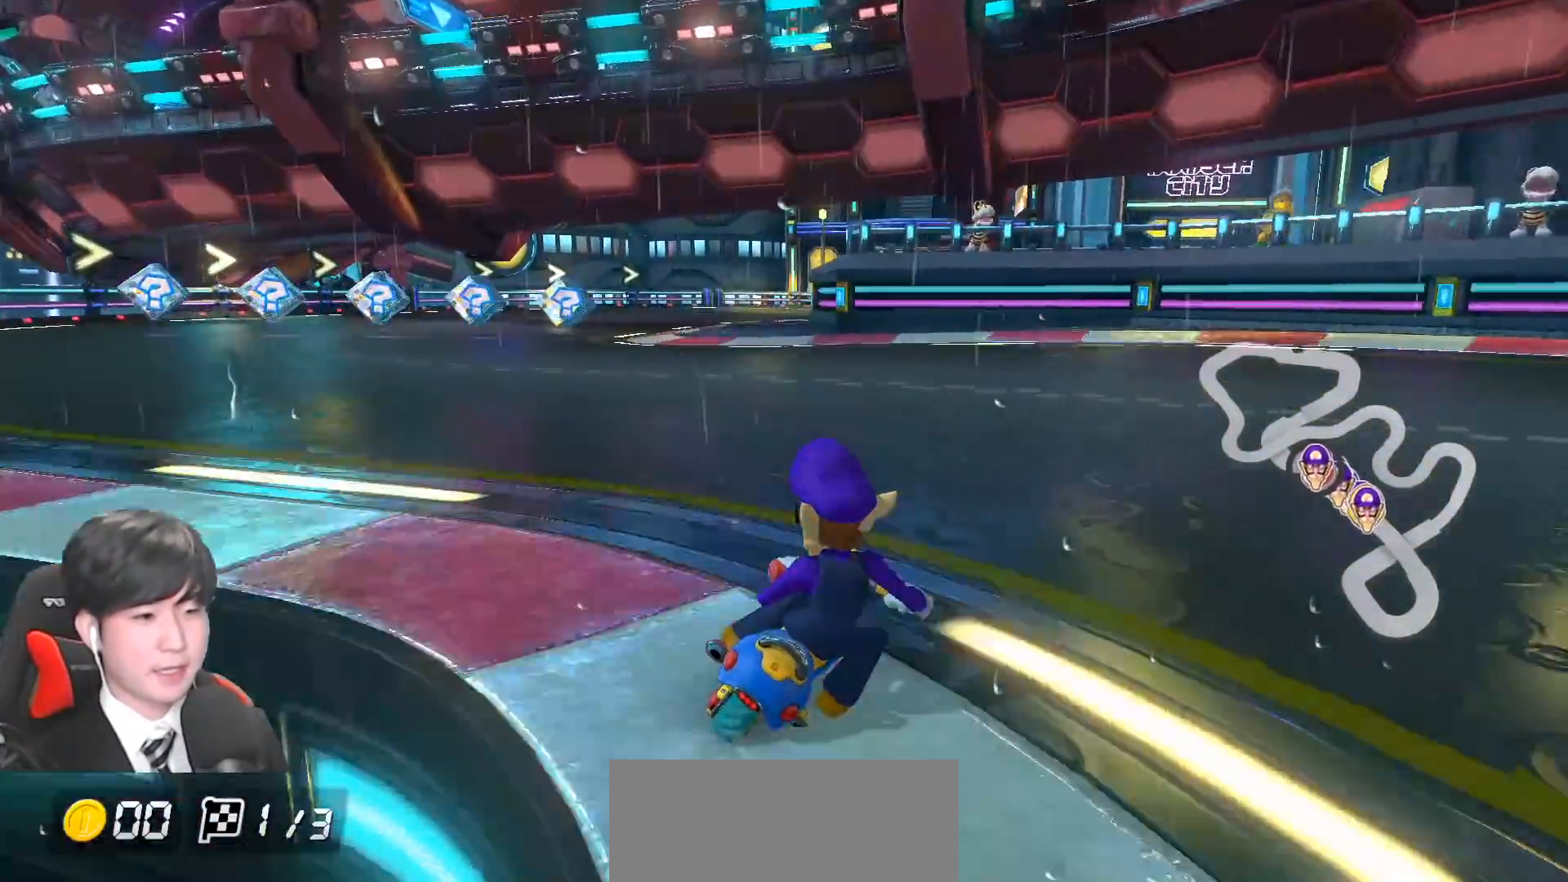
{"buttons": ["A", "R1"], "left_stick": "up-right", "events": [[500, "left_stick", "up-right"]]}
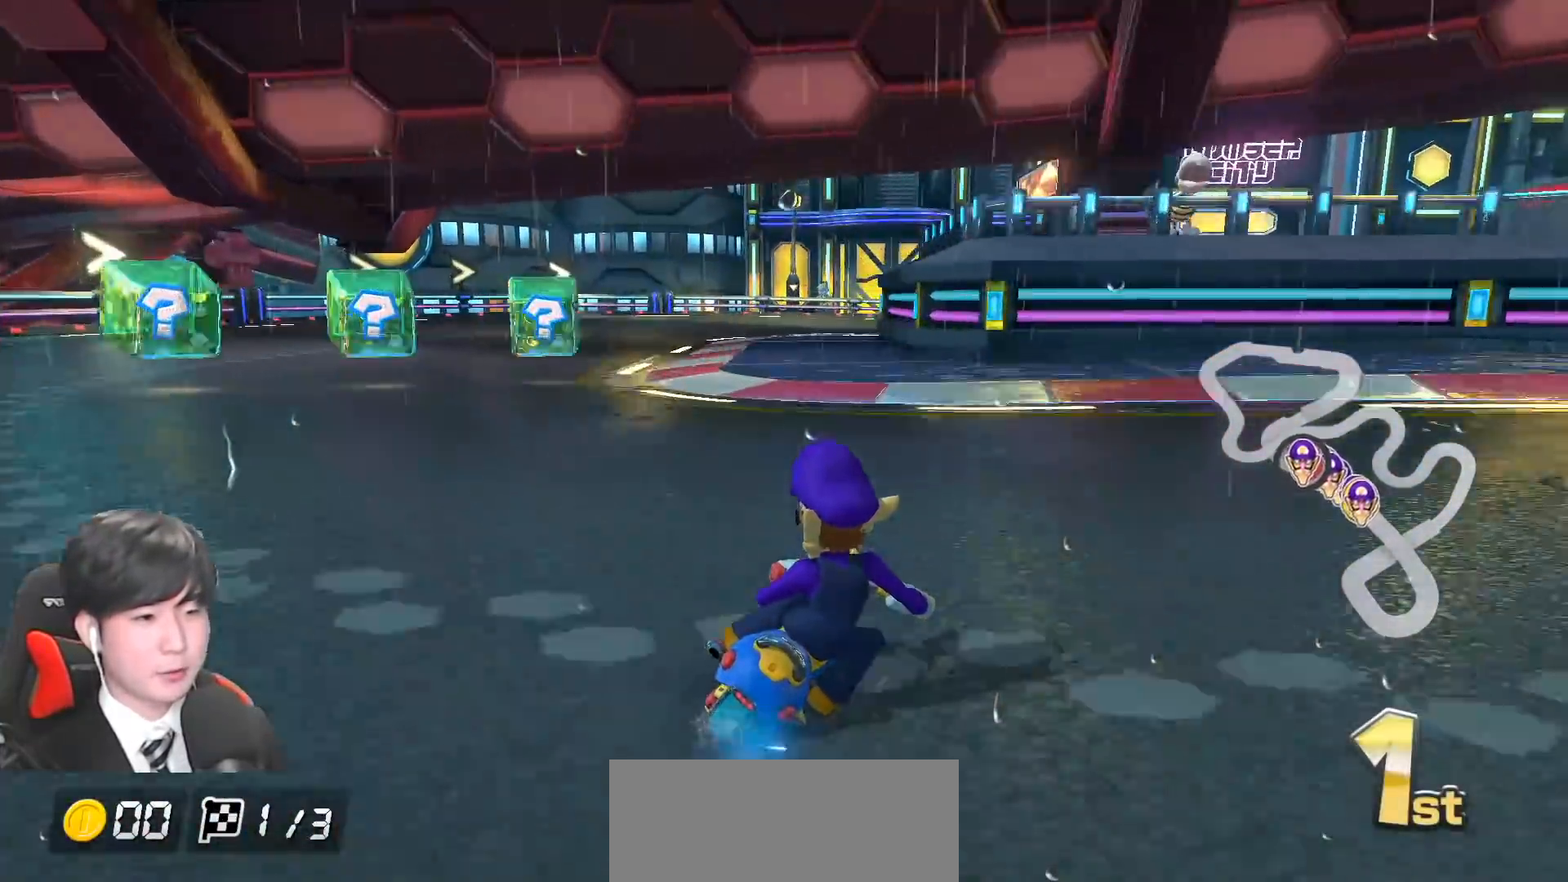
{"buttons": ["A", "R1"], "left_stick": "up-right", "events": []}
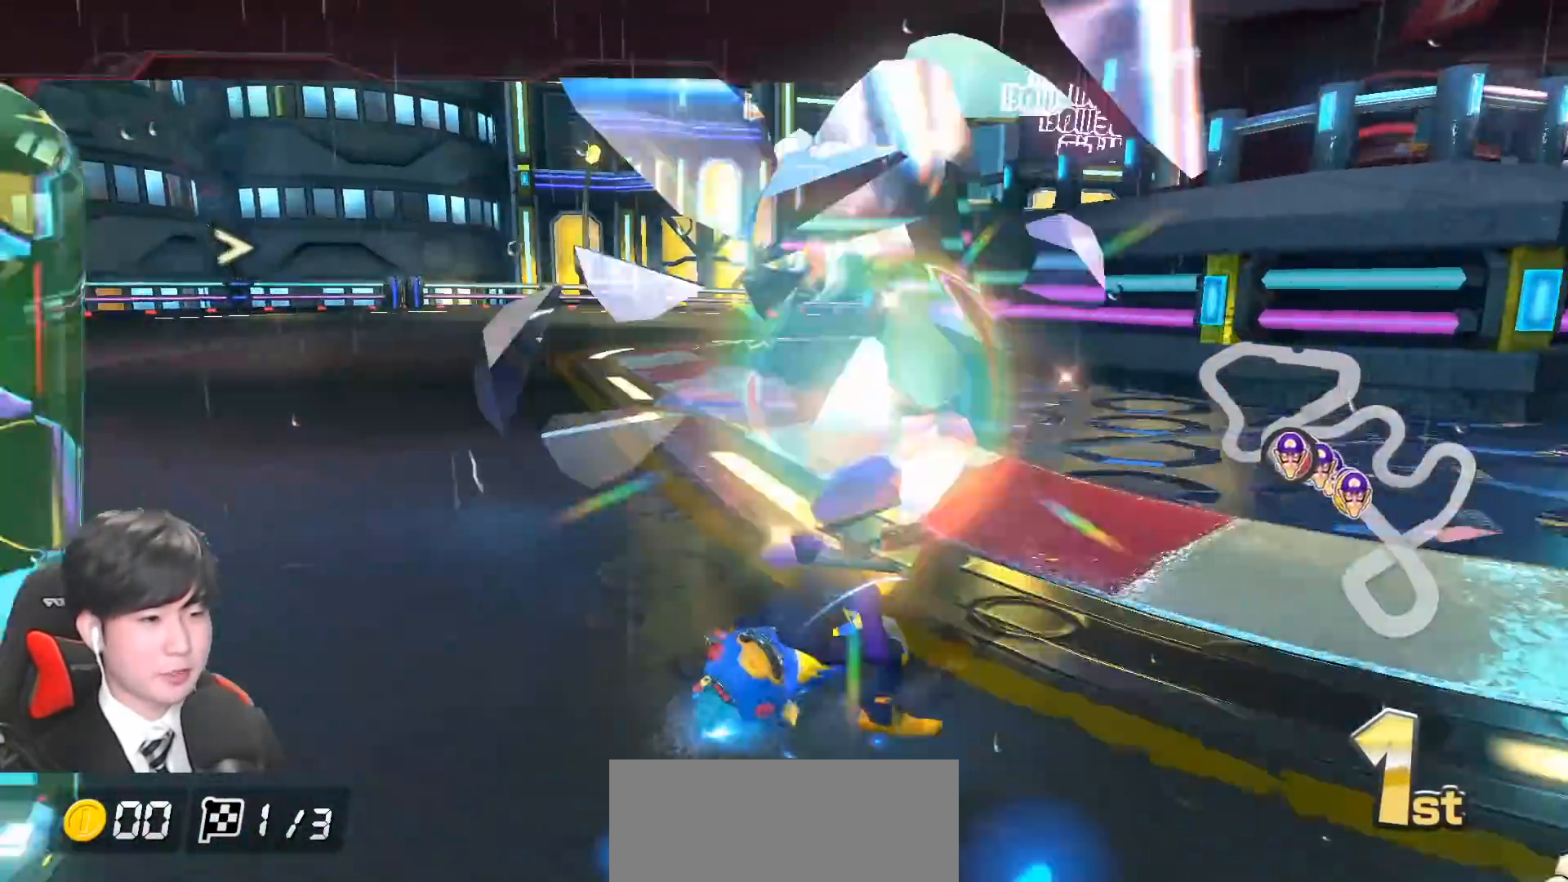
{"buttons": ["A", "R1"], "left_stick": "up-right", "events": [[83, "left_stick", "up"], [183, "left_stick", "up-right"]]}
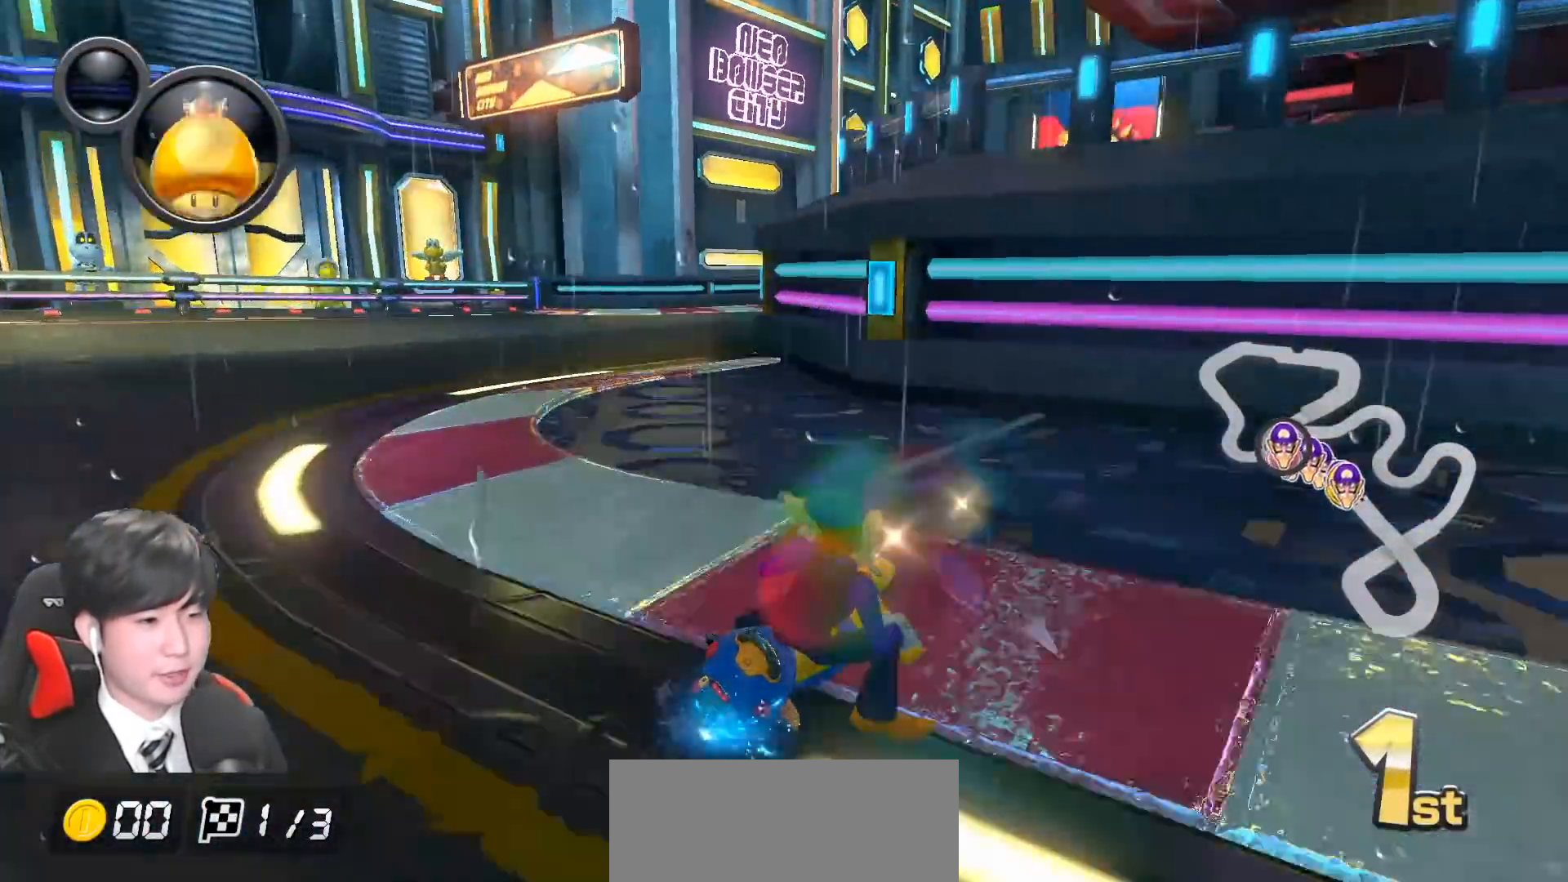
{"buttons": ["A", "R1"], "left_stick": "left", "events": [[333, "left_stick", "left"]]}
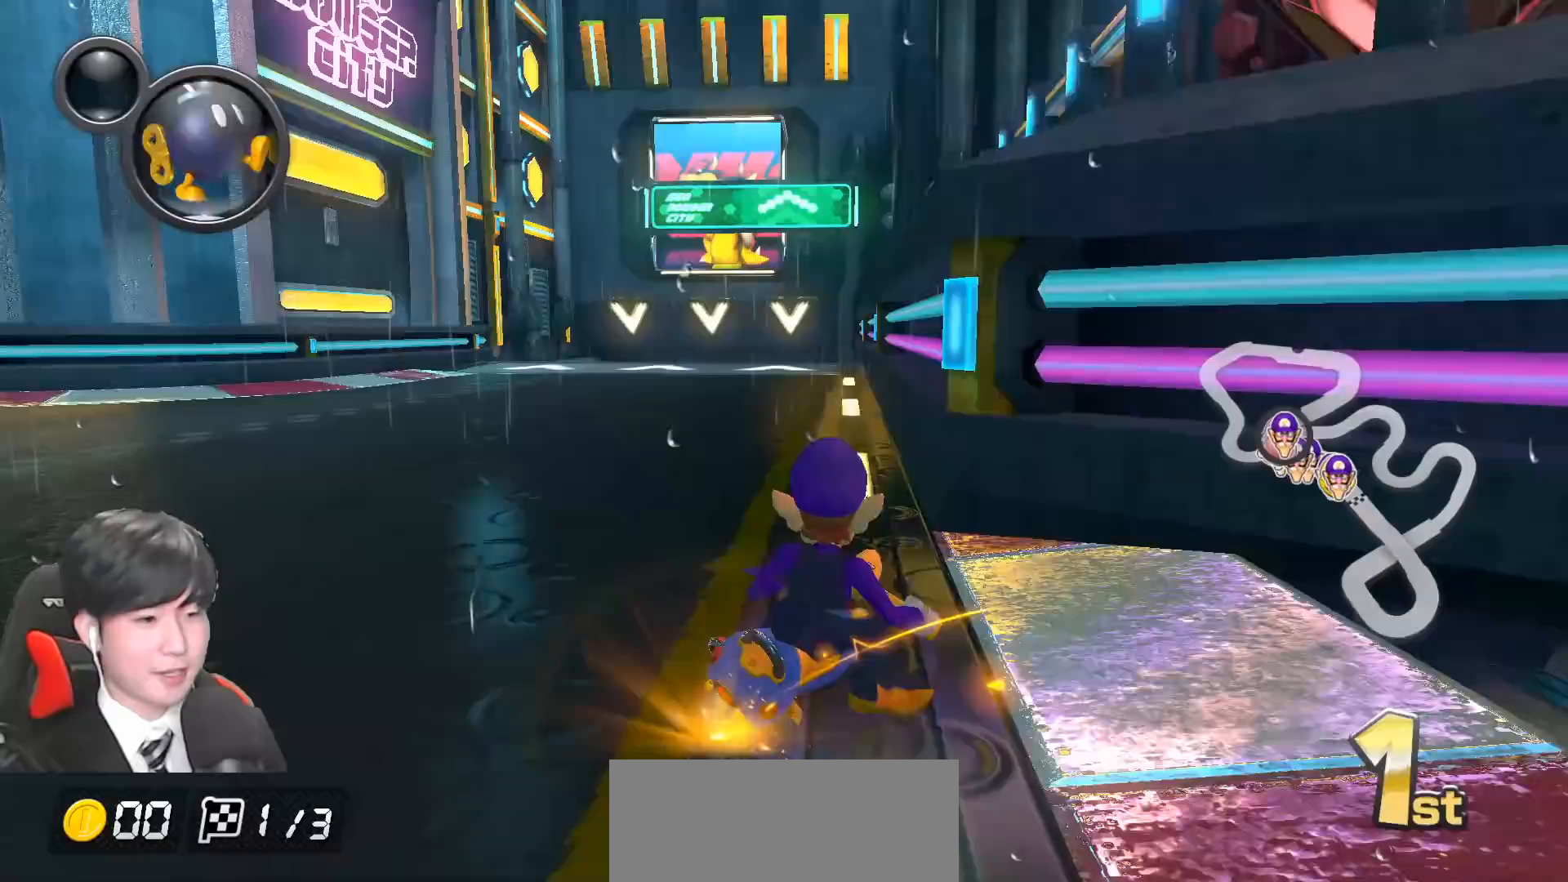
{"buttons": ["A", "R1"], "left_stick": "center", "events": [[67, "R1", "up"], [133, "R1", "down"], [150, "L1", "down"], [267, "L1", "up"], [283, "R1", "up"], [283, "left_stick", "center"], [433, "R1", "down"]]}
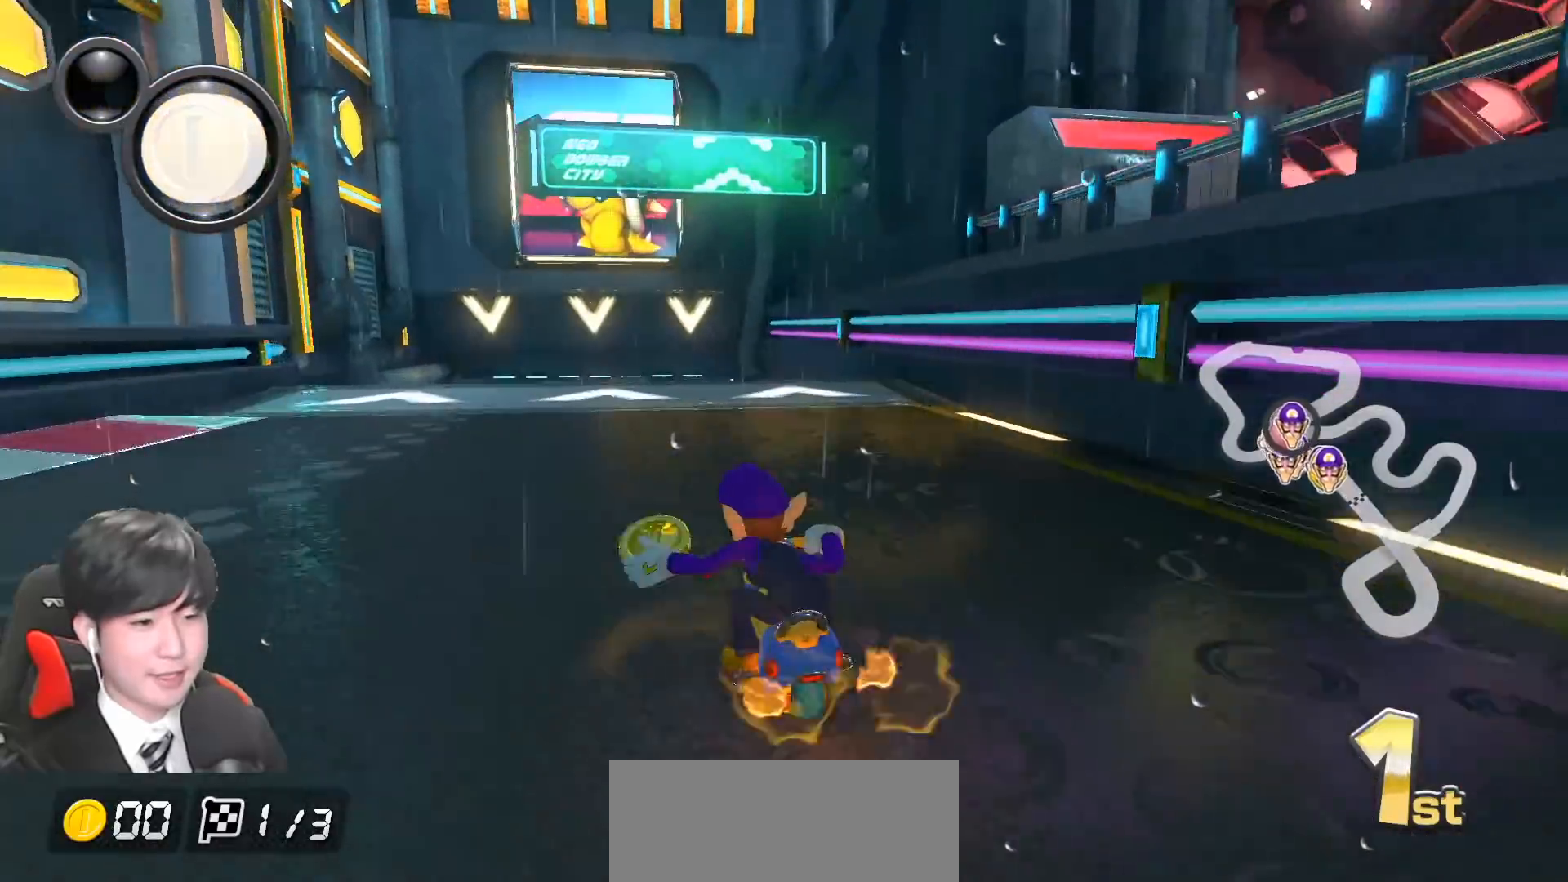
{"buttons": ["A"], "left_stick": "center", "events": [[83, "left_stick", "left"], [200, "R1", "up"], [200, "left_stick", "center"], [283, "R1", "down"], [317, "left_stick", "left"], [417, "R1", "up"], [433, "left_stick", "center"]]}
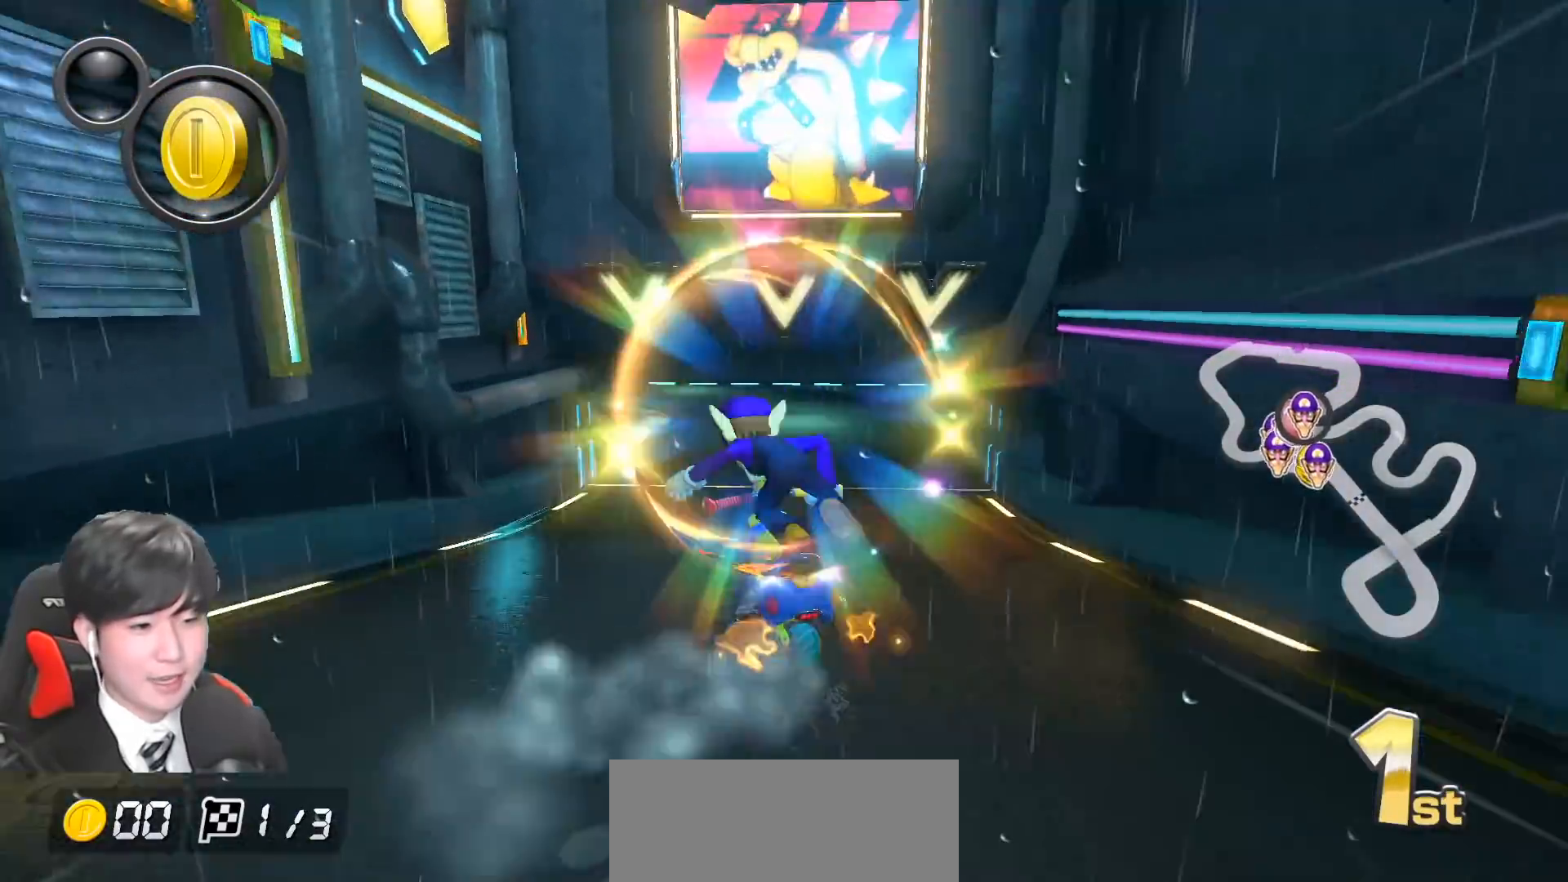
{"buttons": ["A", "R1"], "left_stick": "left", "events": [[150, "left_stick", "left"], [350, "R1", "down"]]}
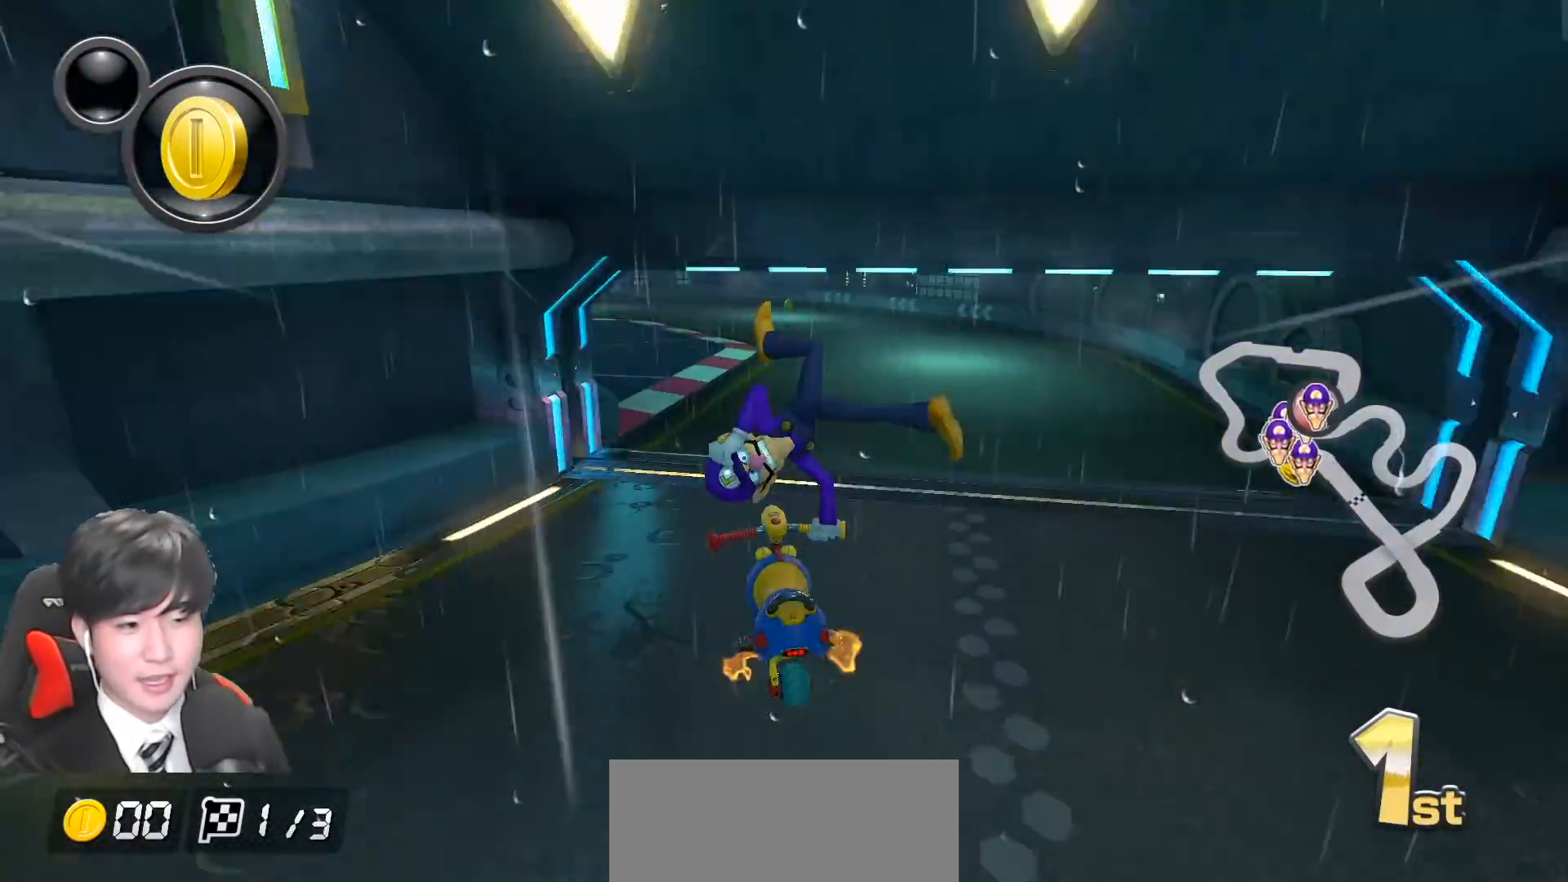
{"buttons": ["A", "R1"], "left_stick": "left", "events": []}
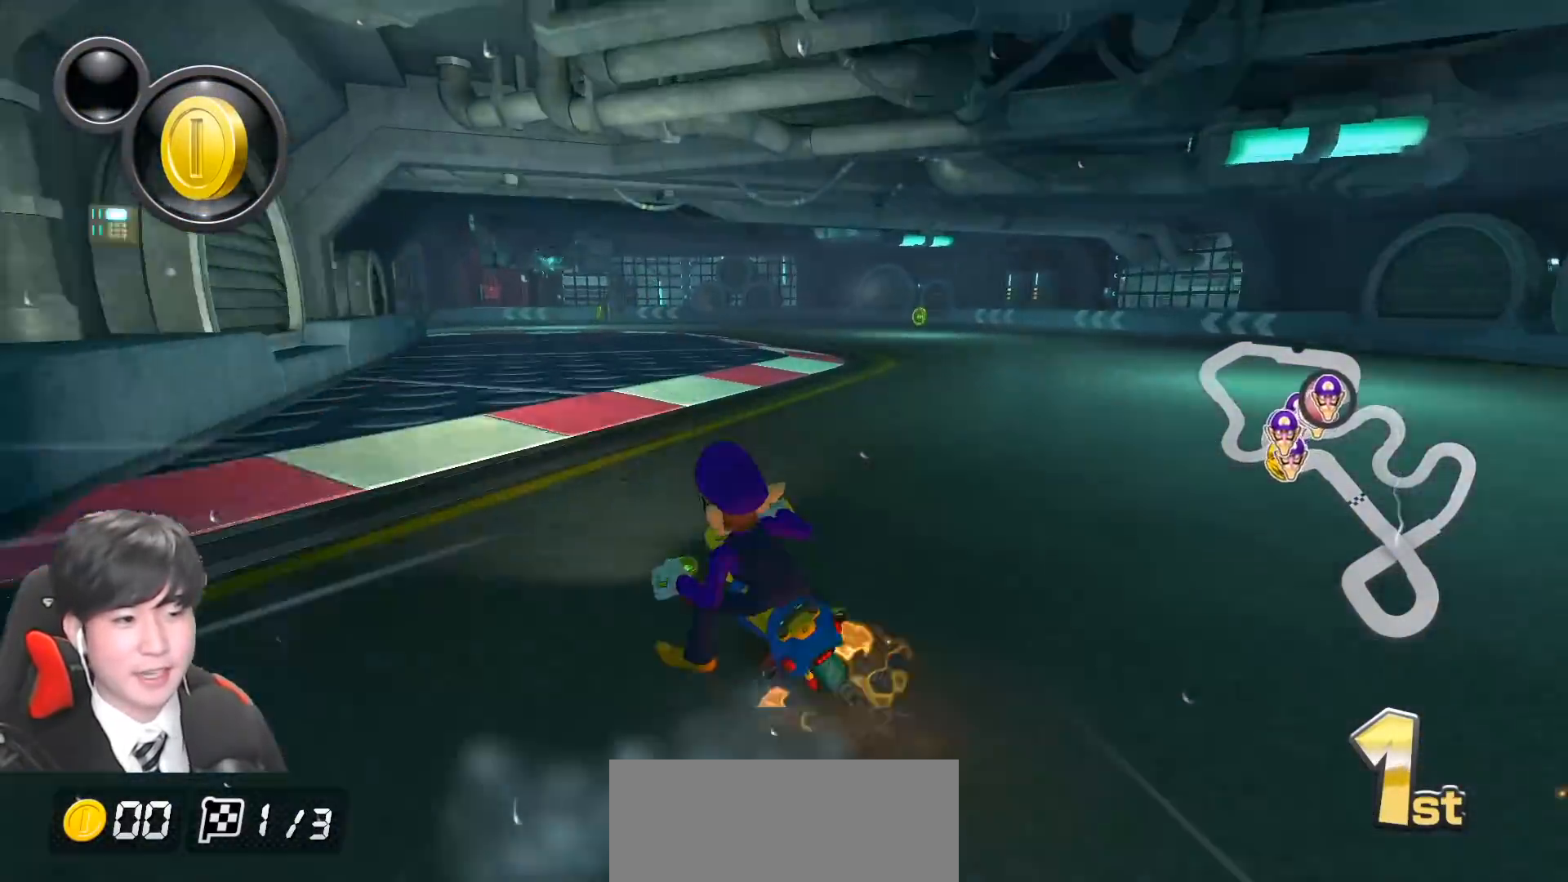
{"buttons": ["A", "R1"], "left_stick": "left", "events": []}
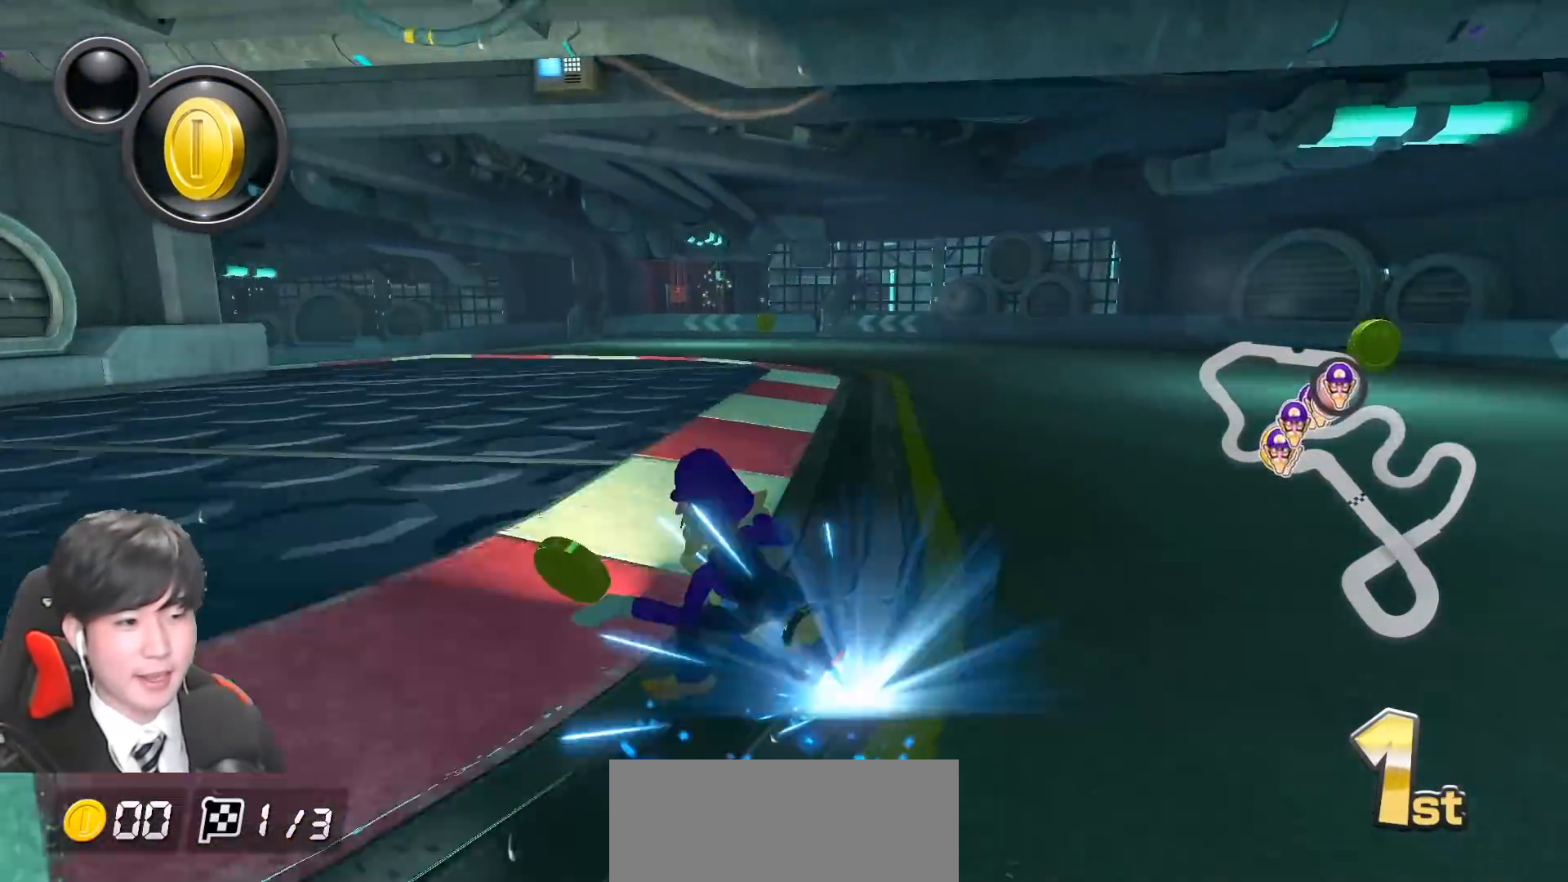
{"buttons": ["A", "L1", "R1"], "left_stick": "up-left", "events": [[150, "left_stick", "right"], [250, "left_stick", "up-left"], [483, "L1", "down"]]}
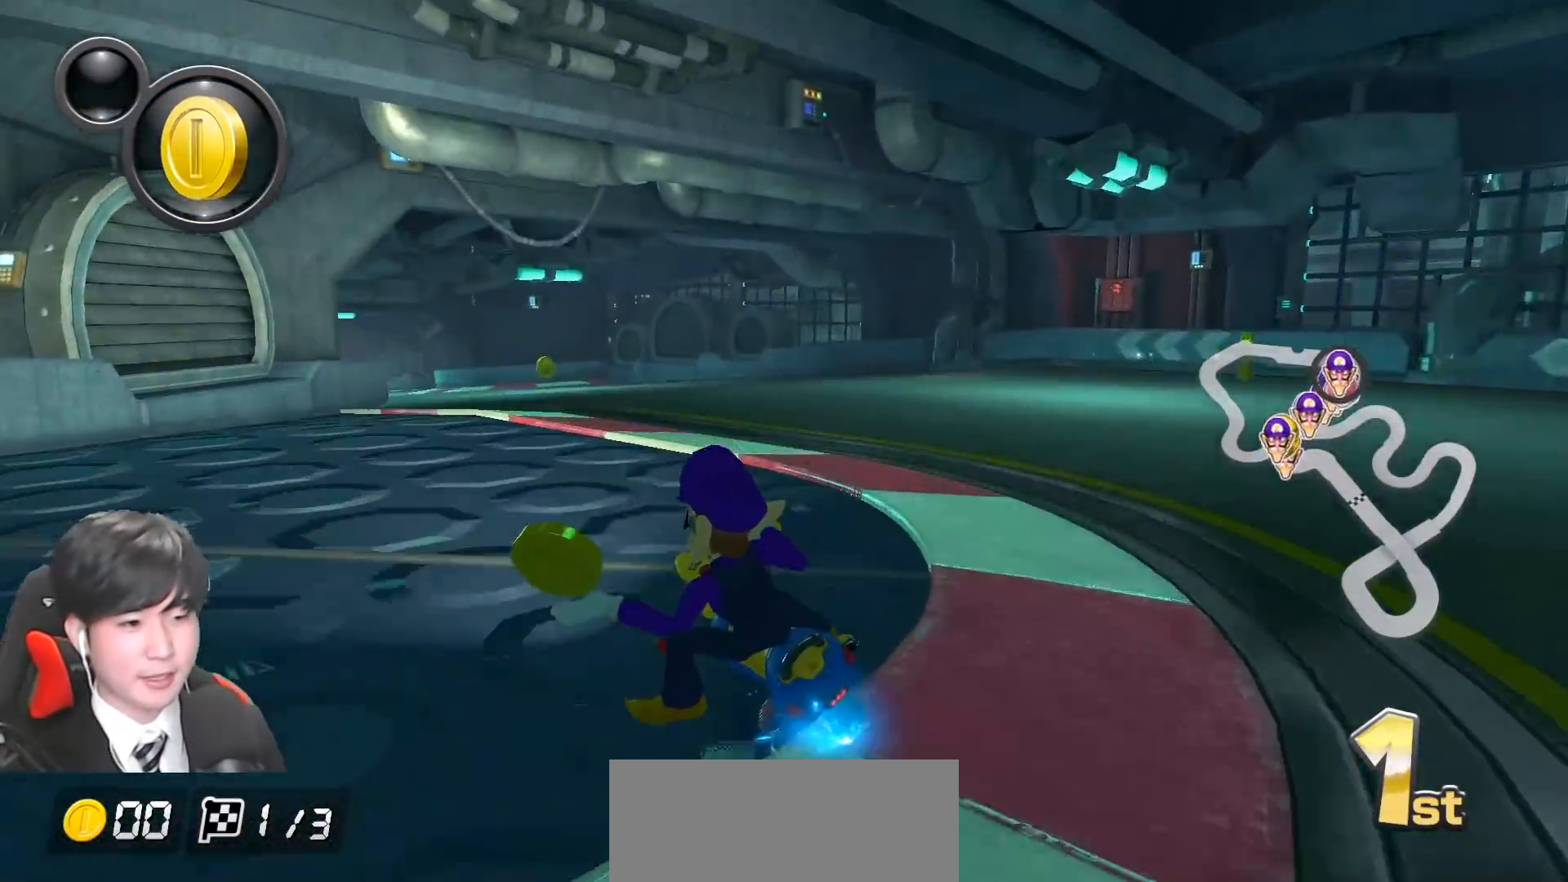
{"buttons": ["A", "R1"], "left_stick": "right", "events": [[100, "L1", "up"], [233, "left_stick", "right"]]}
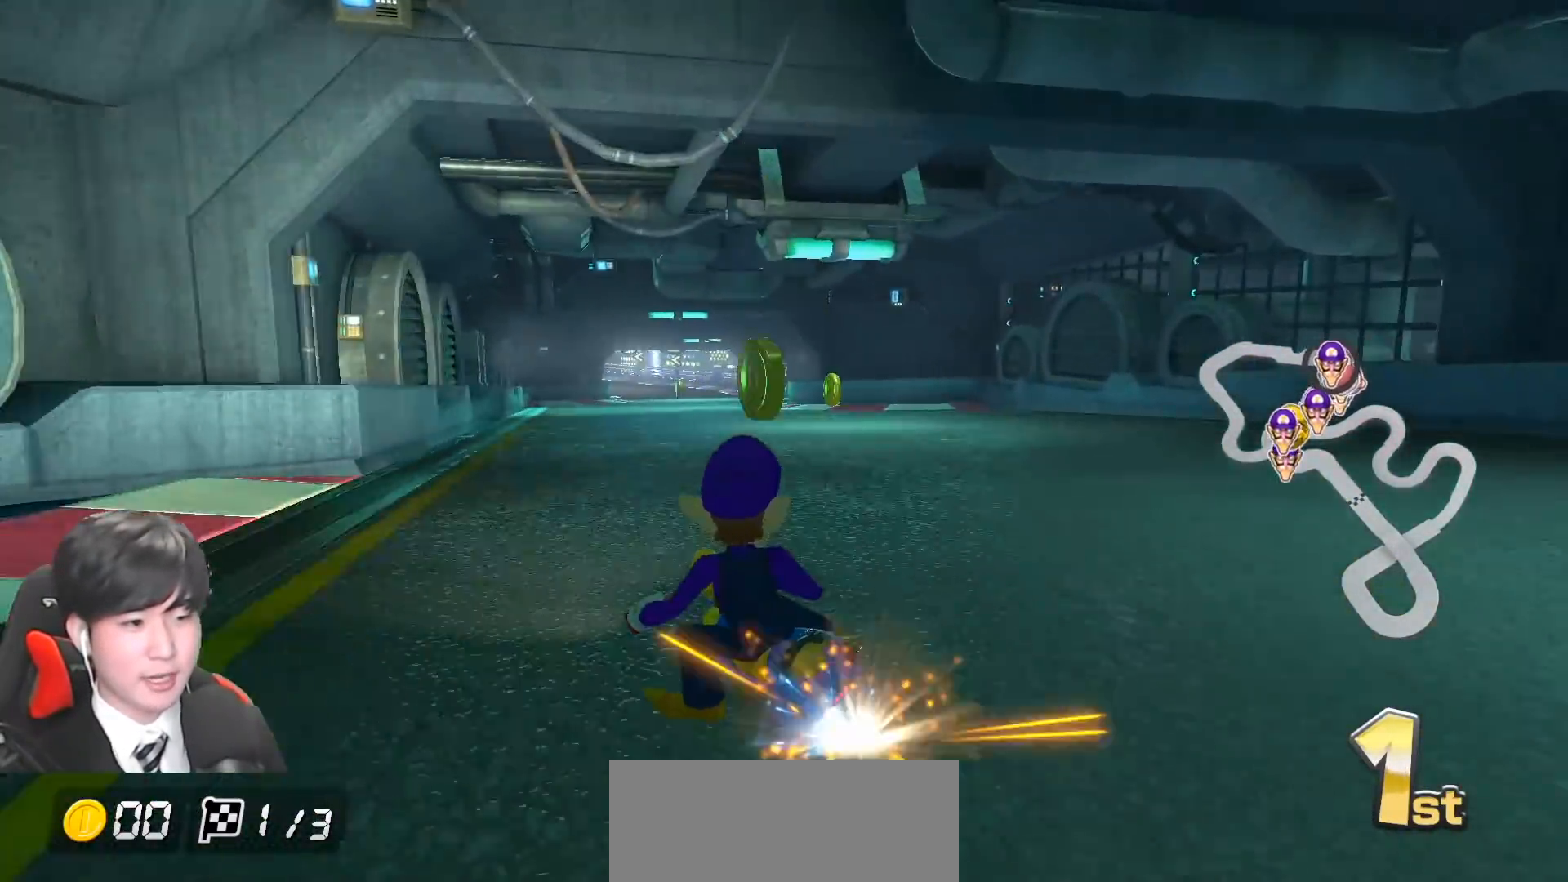
{"buttons": ["A"], "left_stick": "center", "events": [[50, "left_stick", "center"], [167, "R1", "up"], [183, "left_stick", "right"], [367, "left_stick", "center"]]}
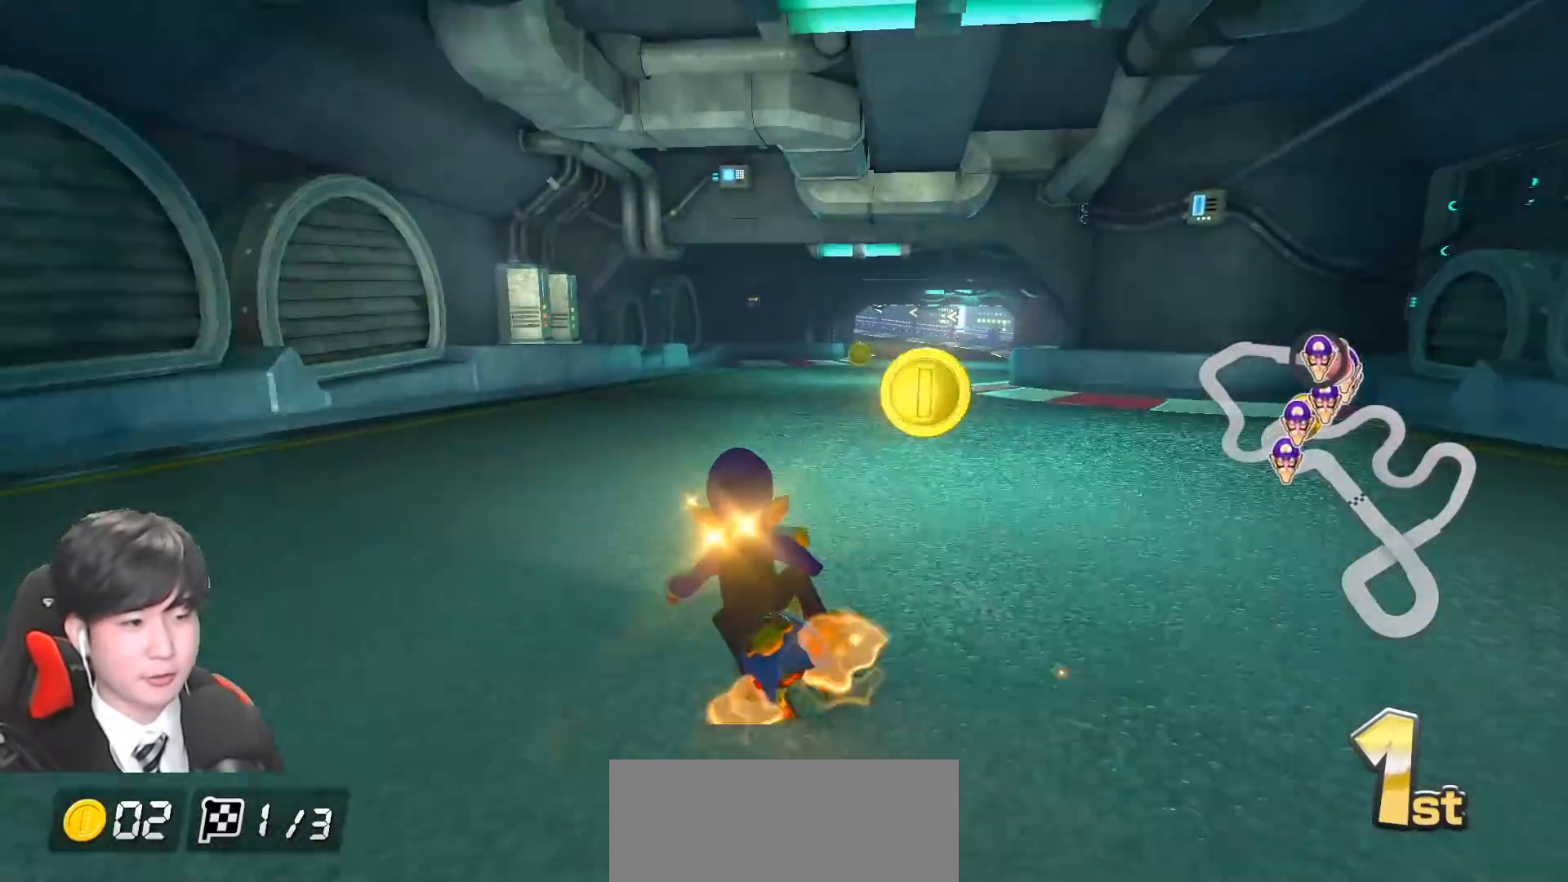
{"buttons": ["A", "R1"], "left_stick": "center", "events": [[133, "X", "down"], [283, "X", "up"], [400, "R1", "down"]]}
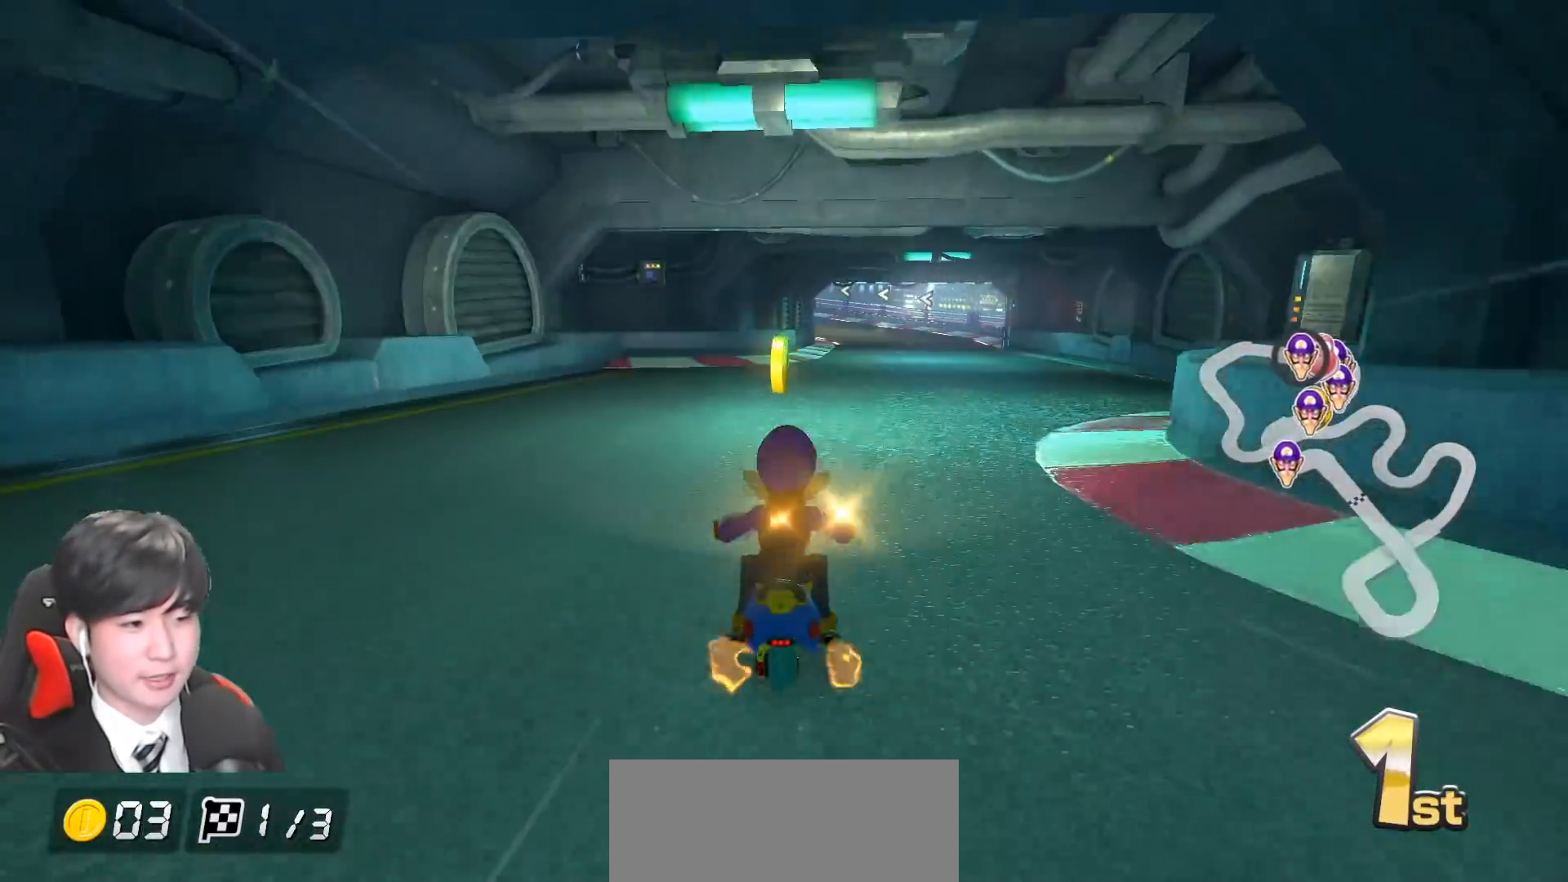
{"buttons": ["A", "R1"], "left_stick": "right", "events": [[50, "left_stick", "up-left"], [483, "left_stick", "right"]]}
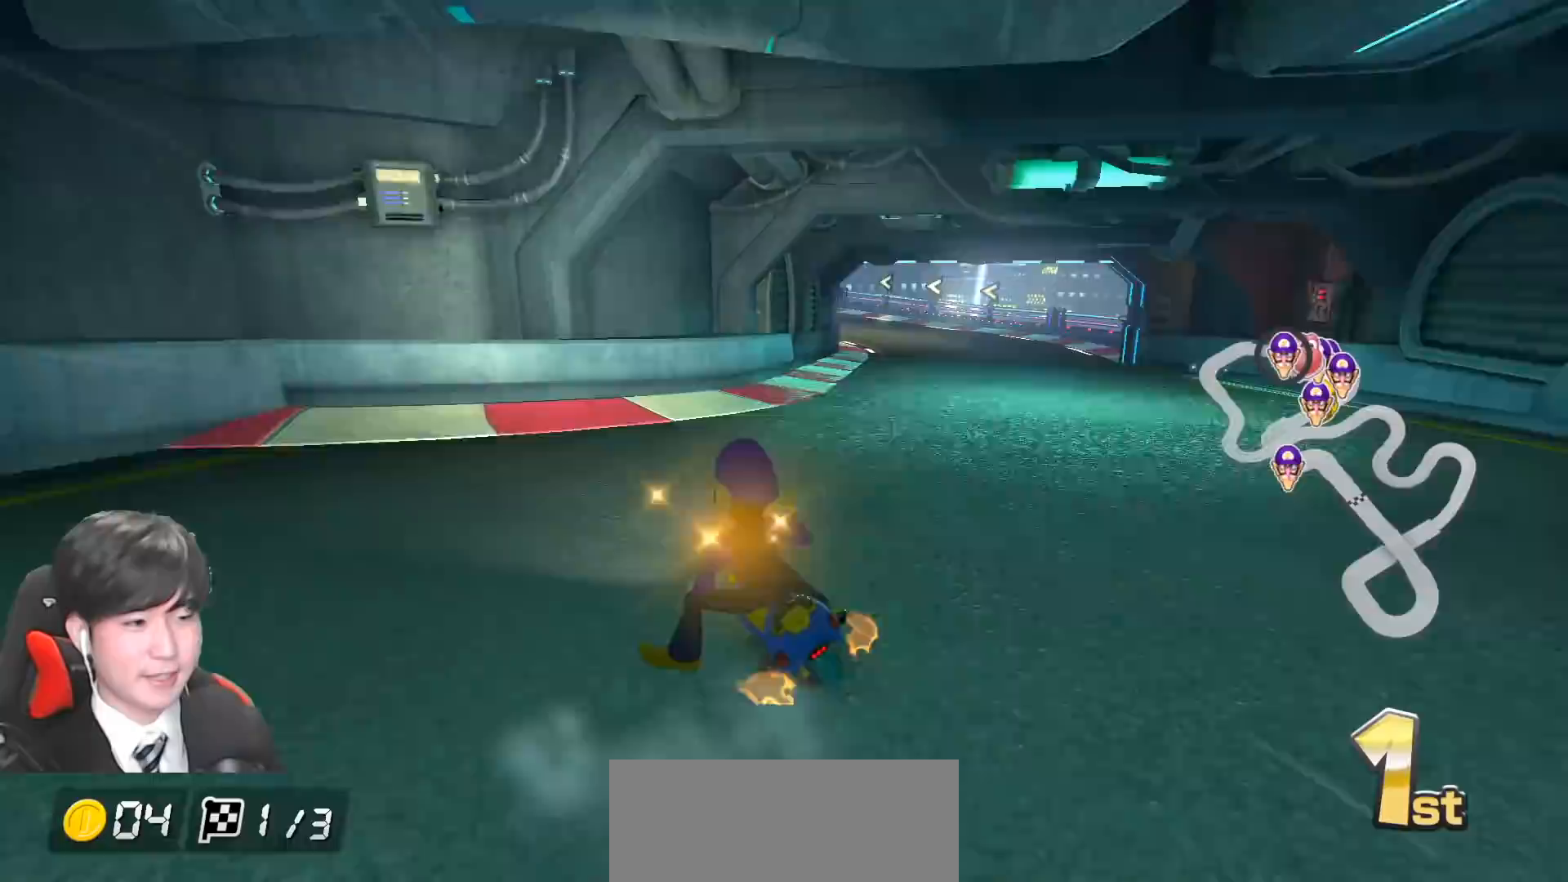
{"buttons": ["A", "R1"], "left_stick": "center", "events": [[217, "left_stick", "center"], [317, "left_stick", "right"], [450, "left_stick", "center"]]}
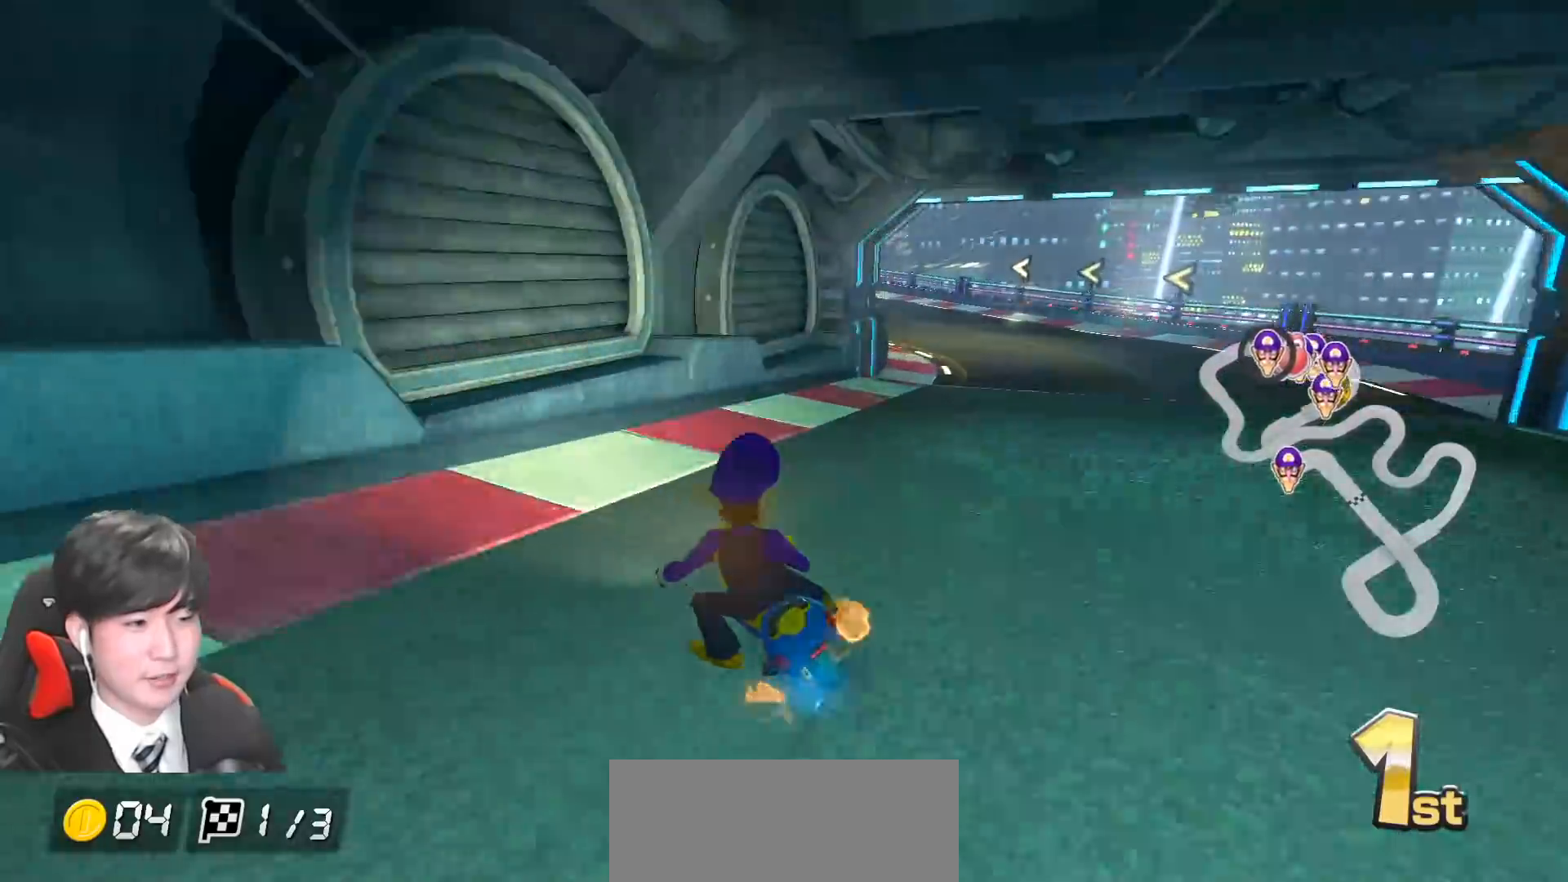
{"buttons": ["A", "R1"], "left_stick": "up-left", "events": [[17, "left_stick", "right"], [483, "left_stick", "up-left"]]}
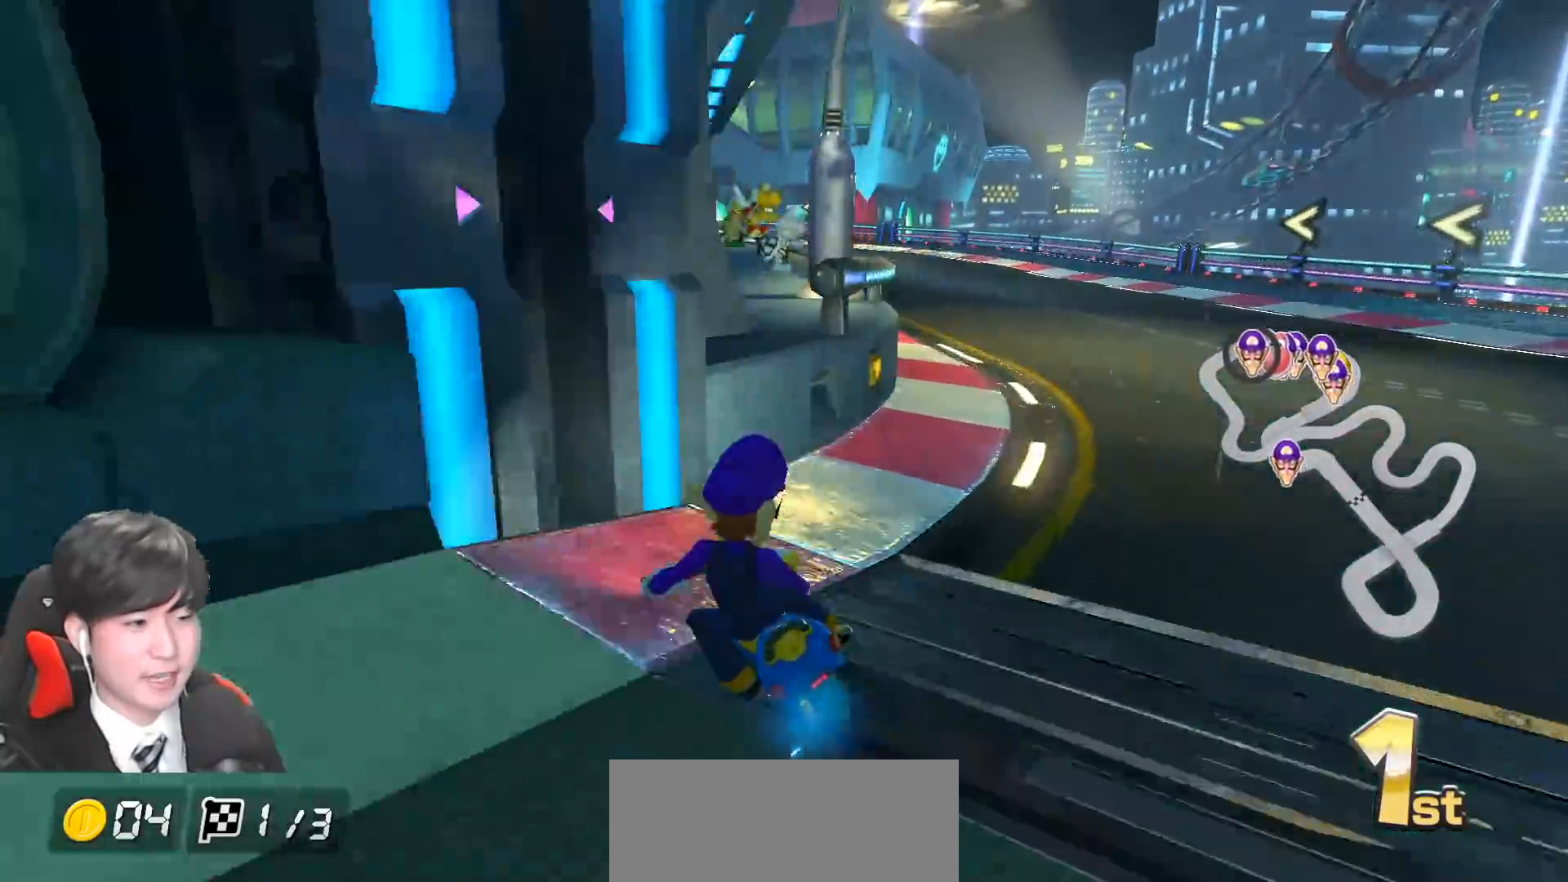
{"buttons": ["A", "R1"], "left_stick": "right", "events": [[183, "left_stick", "right"], [333, "left_stick", "center"], [400, "left_stick", "right"]]}
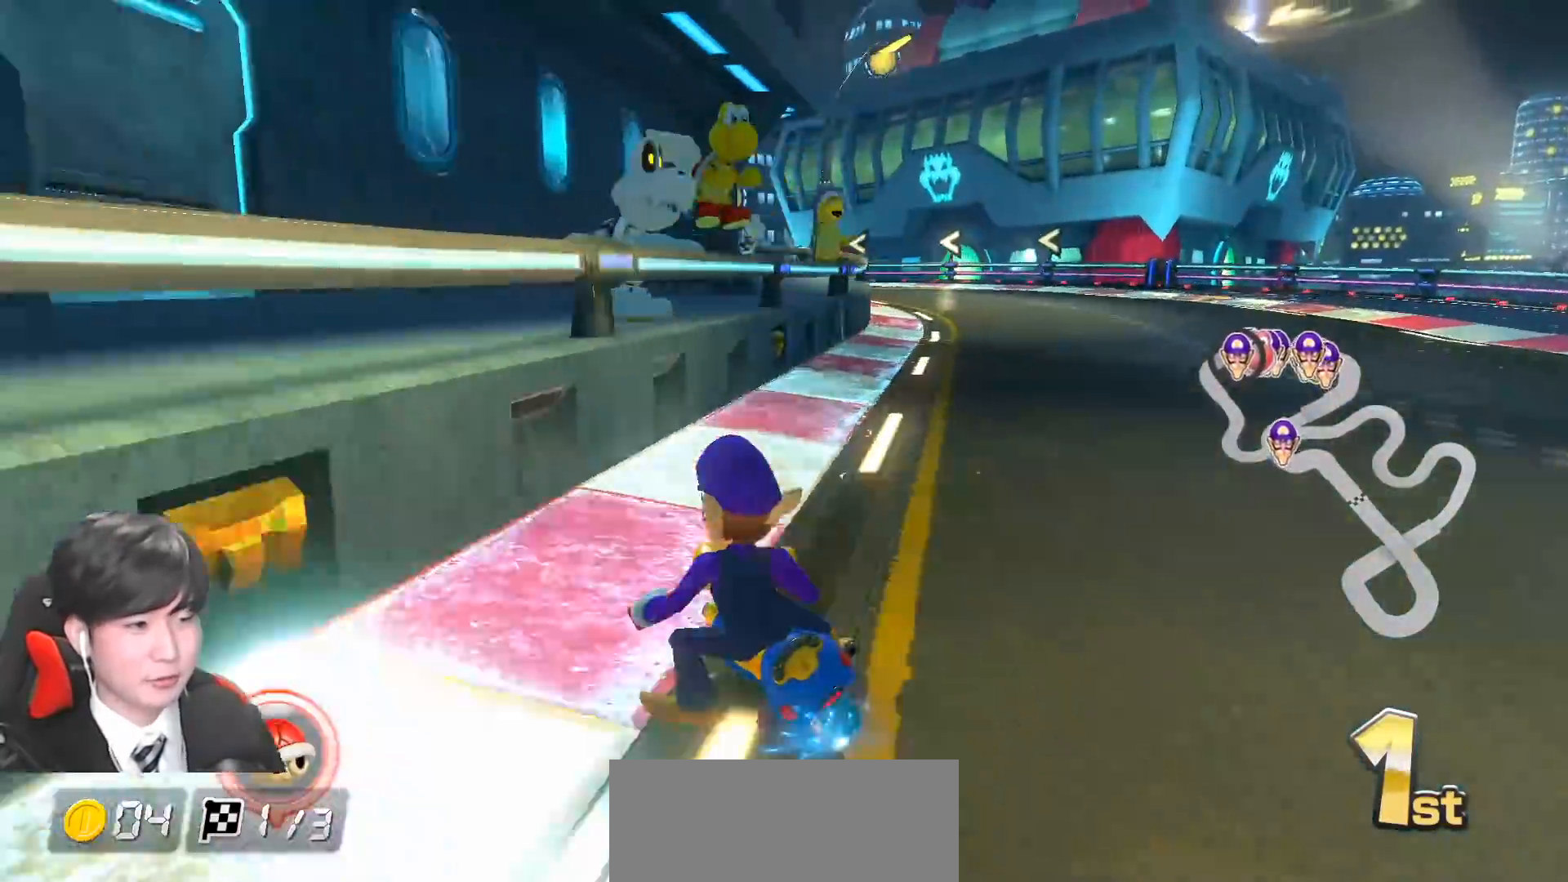
{"buttons": ["A", "R1"], "left_stick": "left", "events": [[133, "left_stick", "up-left"], [283, "X", "down"], [283, "left_stick", "center"], [367, "left_stick", "left"], [383, "X", "up"]]}
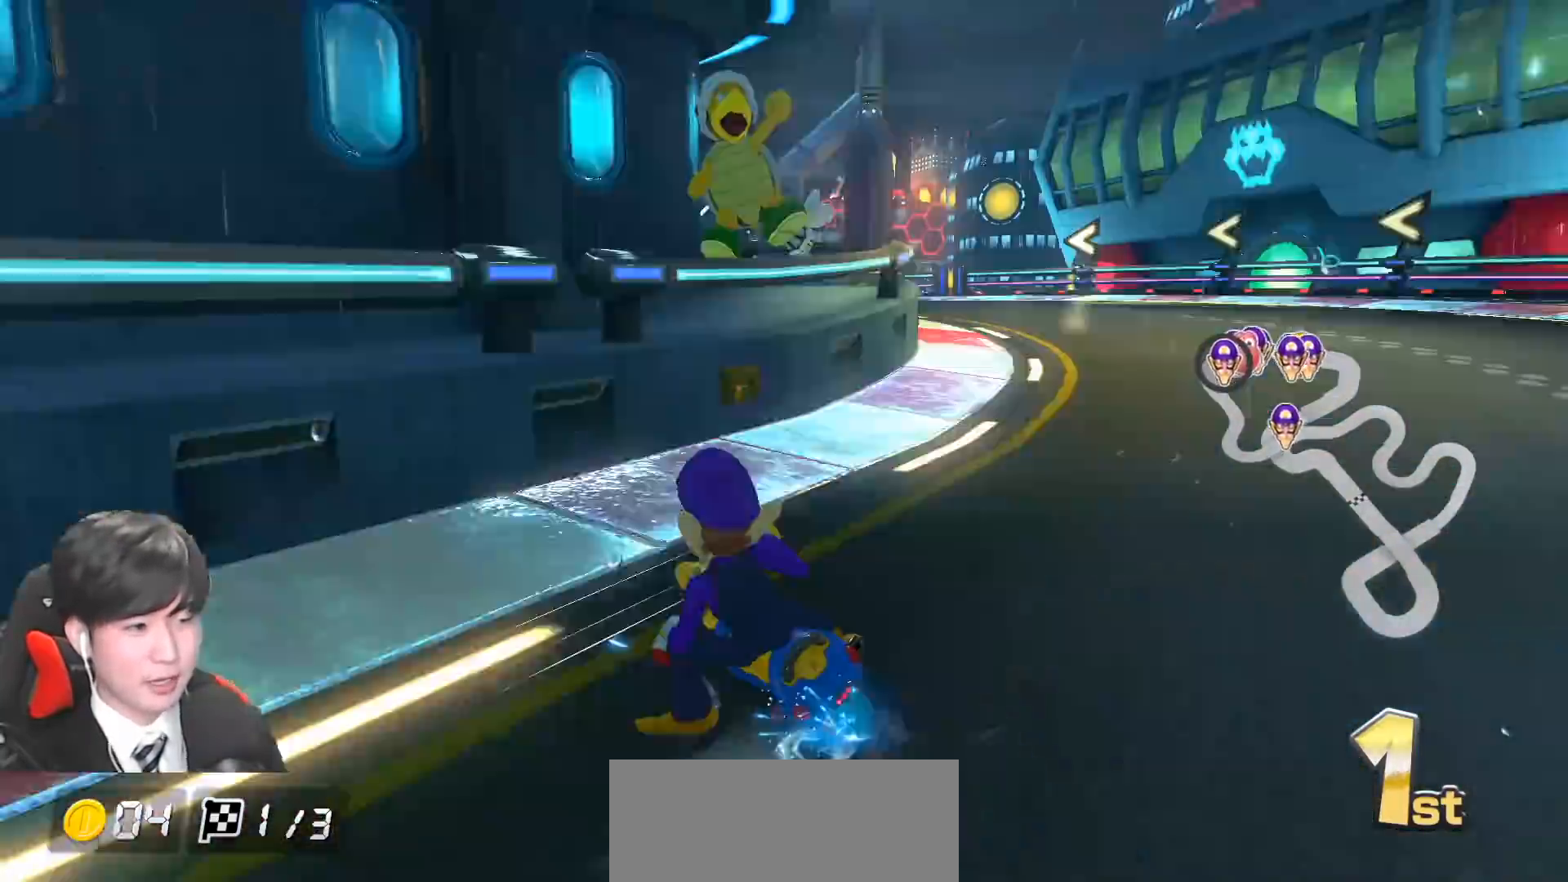
{"buttons": ["A"], "left_stick": "center", "events": [[50, "left_stick", "center"], [117, "left_stick", "left"], [467, "R1", "up"], [467, "left_stick", "center"]]}
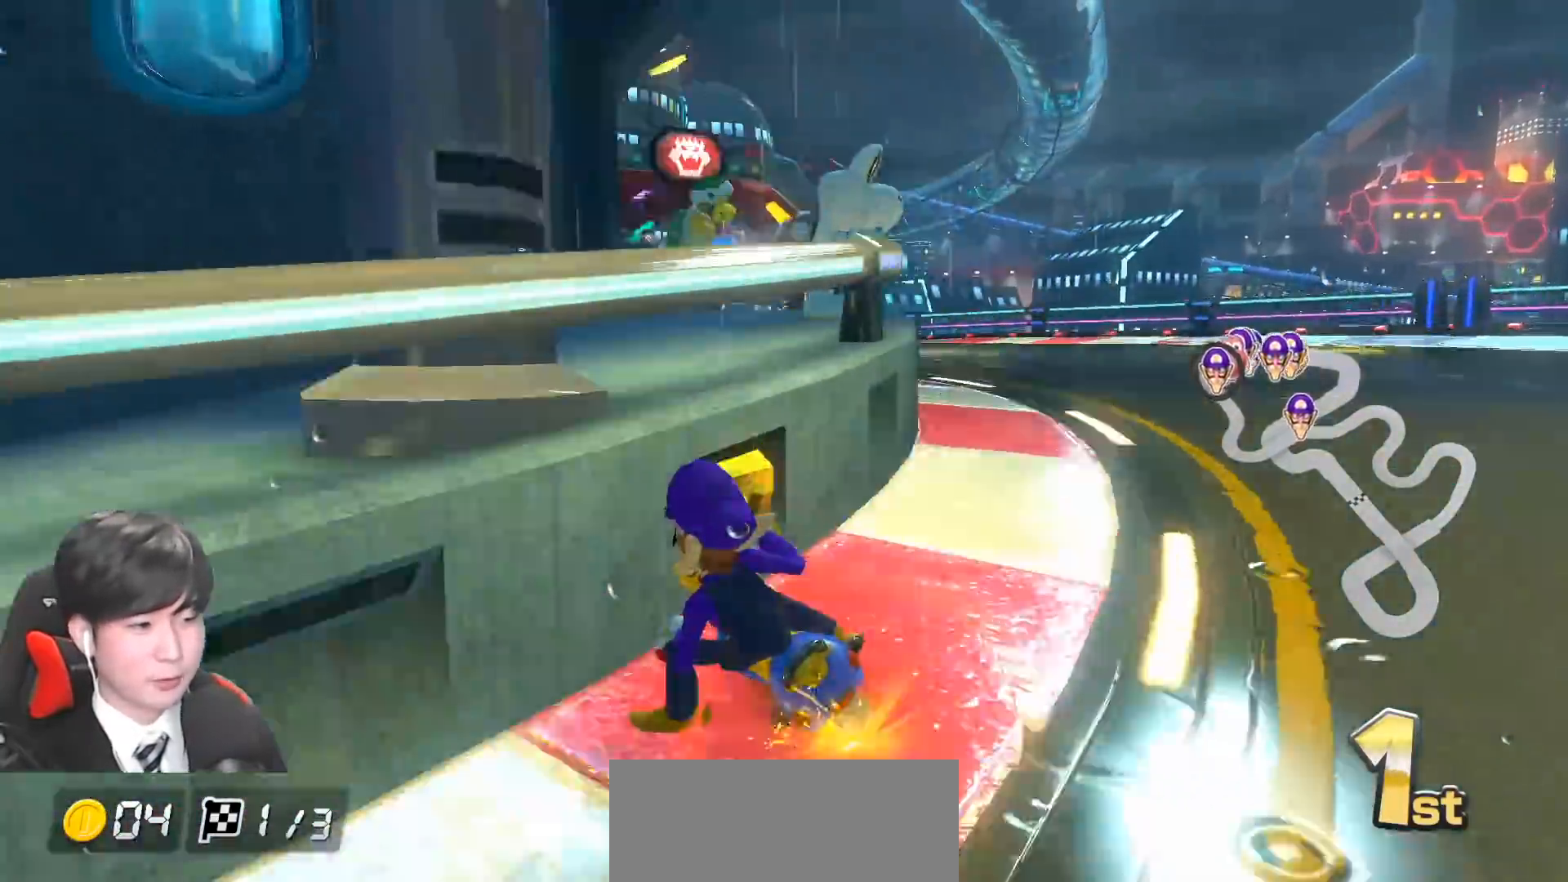
{"buttons": ["A", "R1"], "left_stick": "up-right", "events": [[17, "R1", "down"], [217, "left_stick", "right"], [317, "left_stick", "up-right"]]}
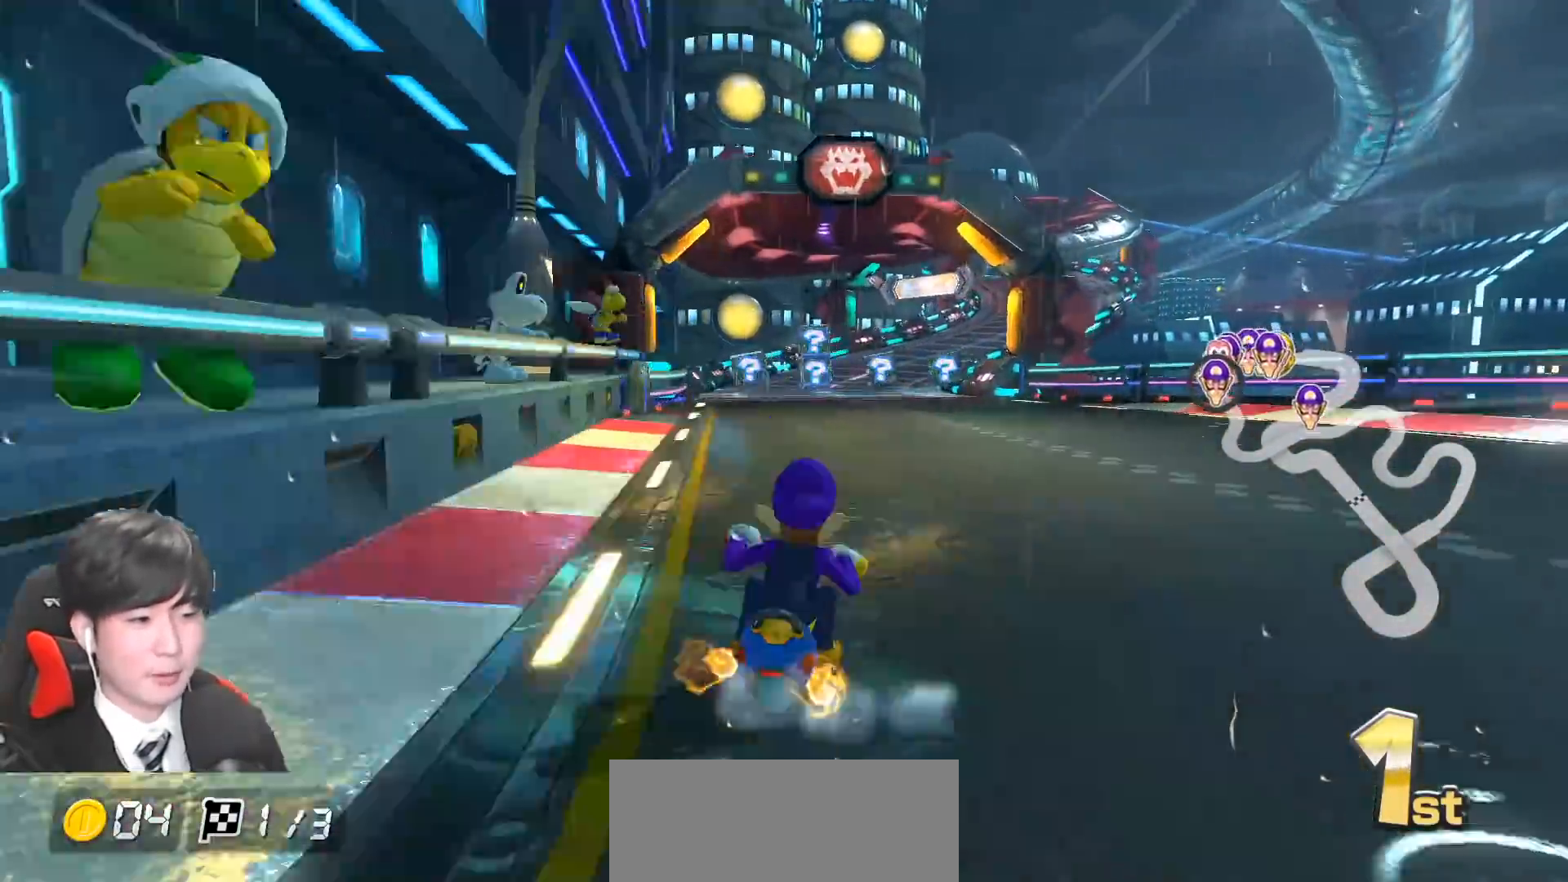
{"buttons": ["A", "R1"], "left_stick": "up-right", "events": []}
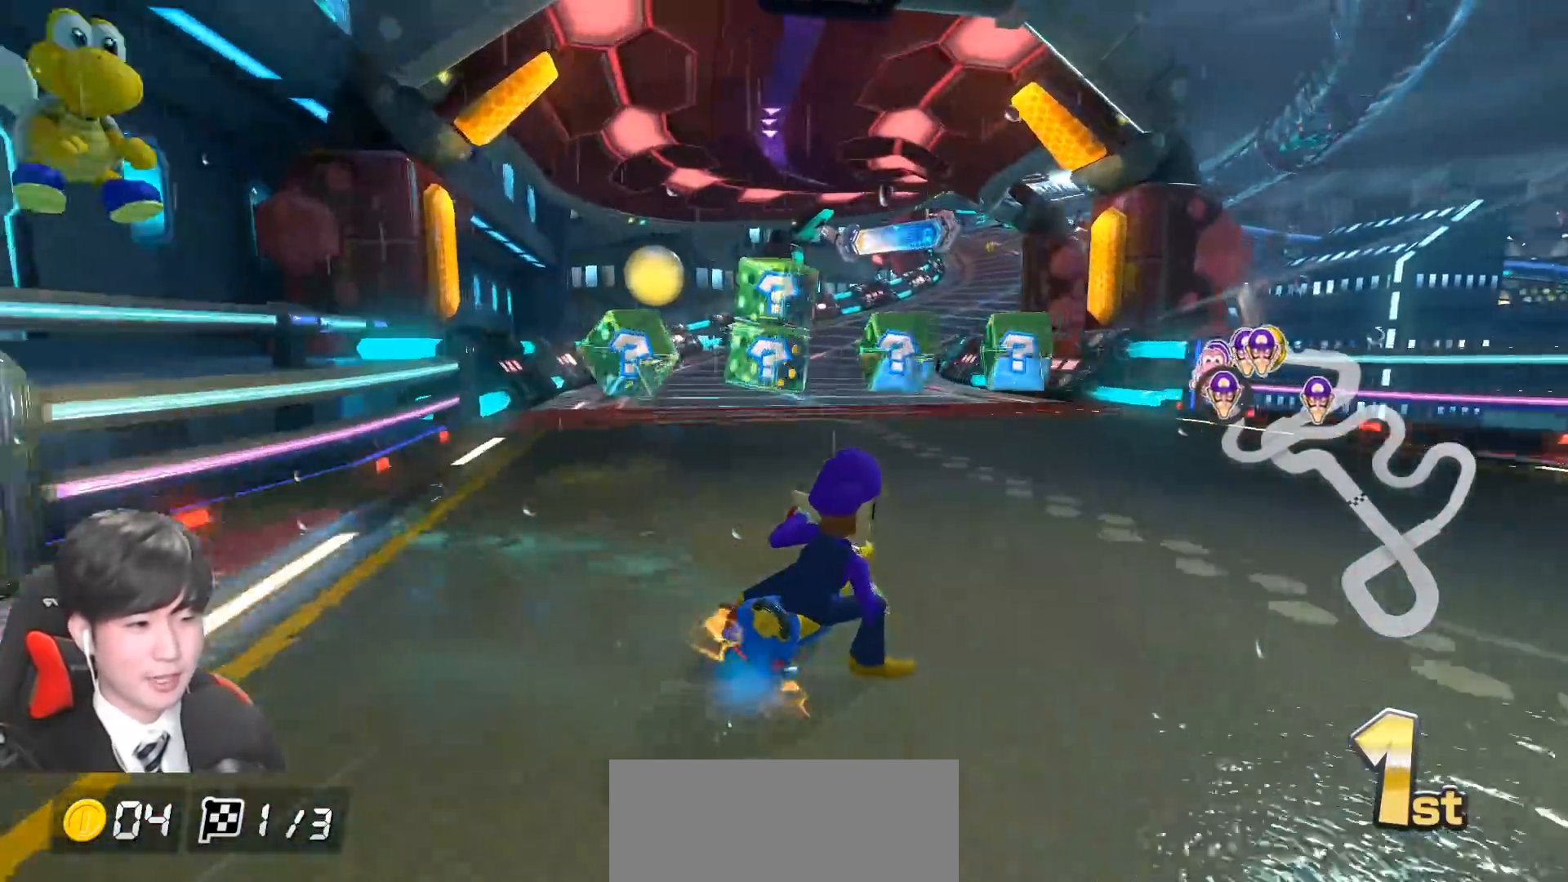
{"buttons": ["A", "R1"], "left_stick": "left", "events": [[133, "left_stick", "left"], [300, "left_stick", "center"], [367, "left_stick", "left"], [400, "R1", "up"], [450, "R1", "down"]]}
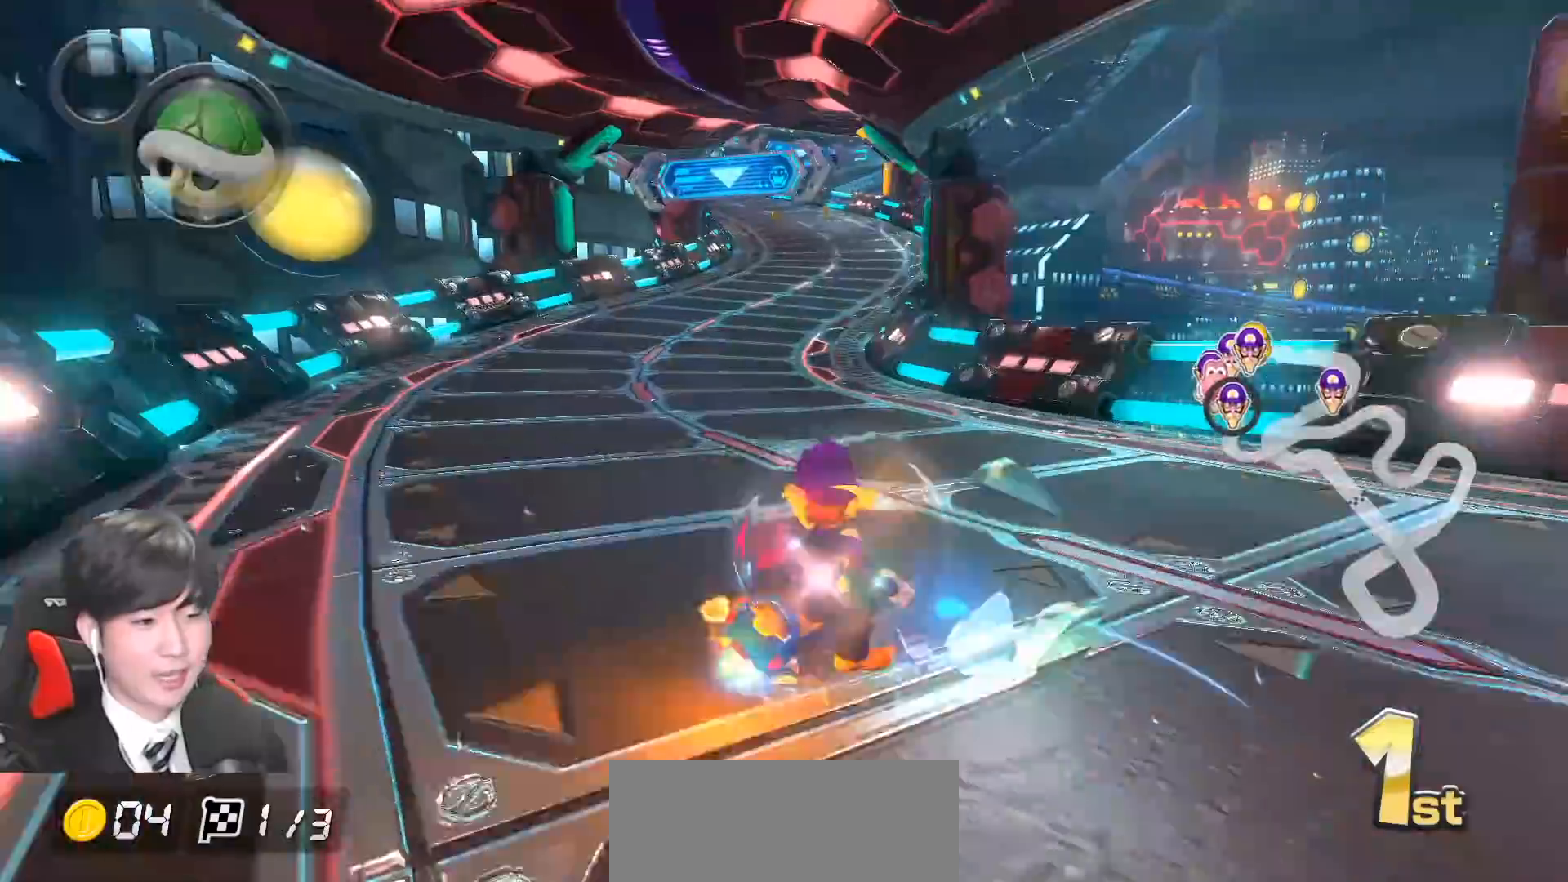
{"buttons": ["A", "X", "R1"], "left_stick": "up-left", "events": [[167, "left_stick", "up-left"], [367, "X", "down"]]}
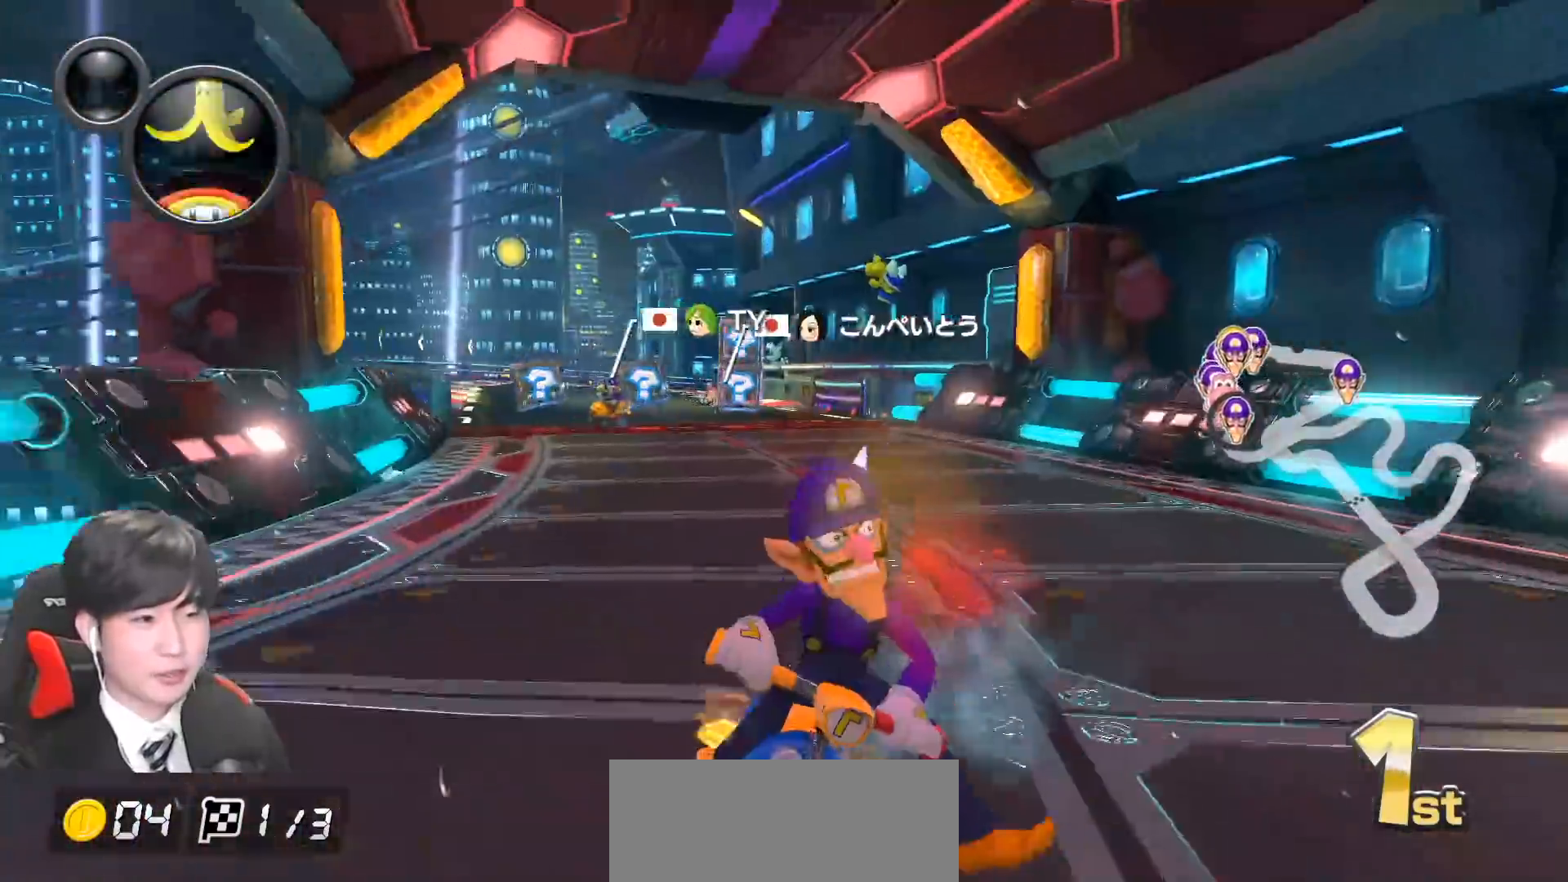
{"buttons": ["A", "R1"], "left_stick": "right", "events": [[100, "X", "up"], [133, "left_stick", "right"], [367, "L1", "down"], [500, "L1", "up"]]}
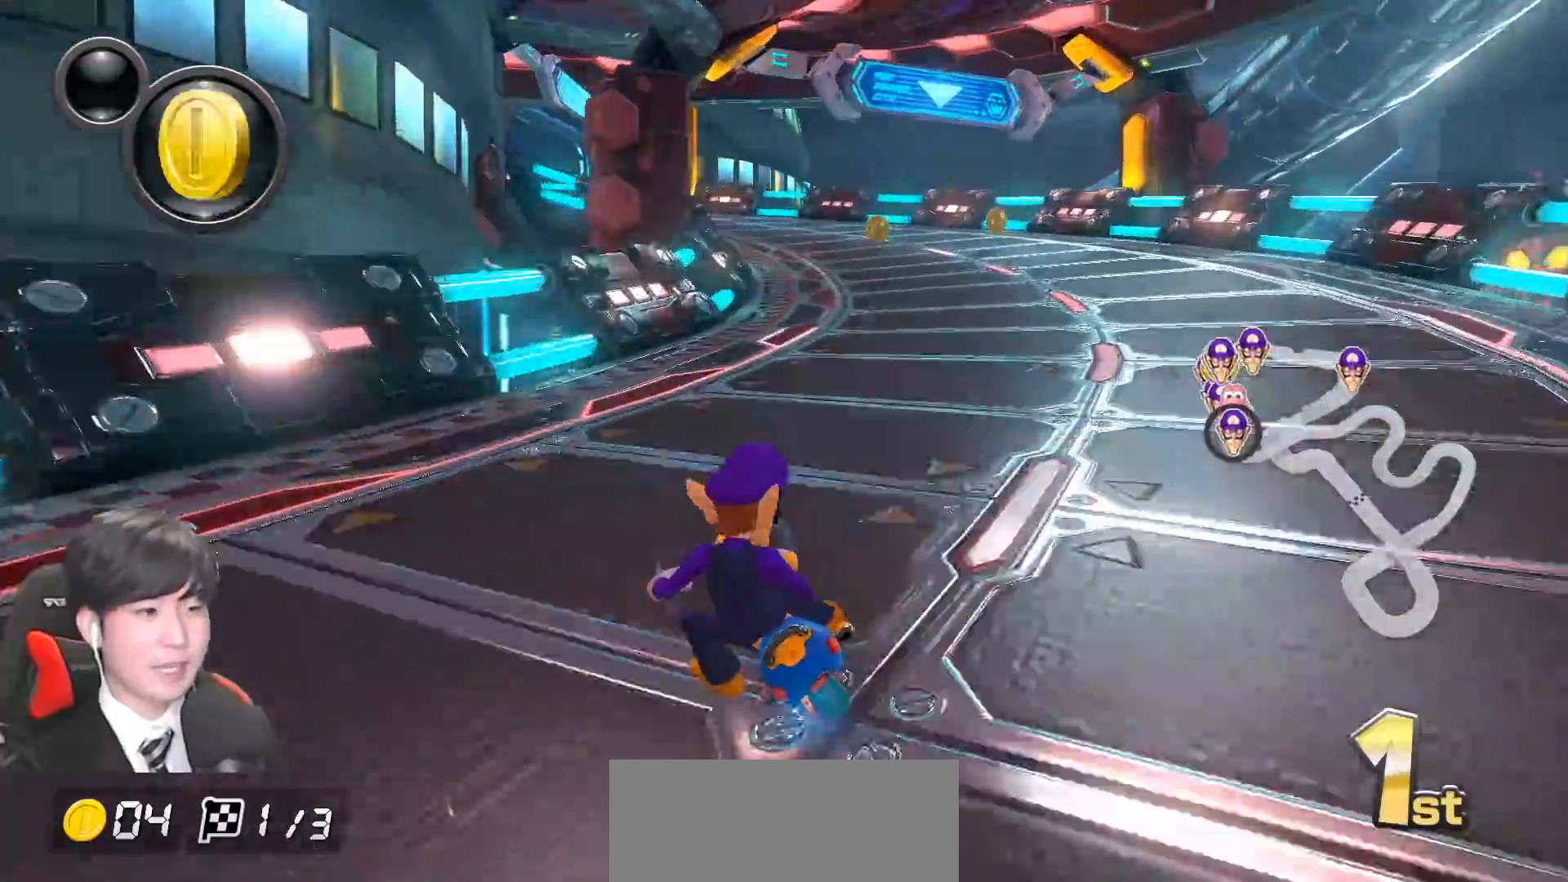
{"buttons": ["A", "R1"], "left_stick": "up-left", "events": [[183, "left_stick", "up-left"]]}
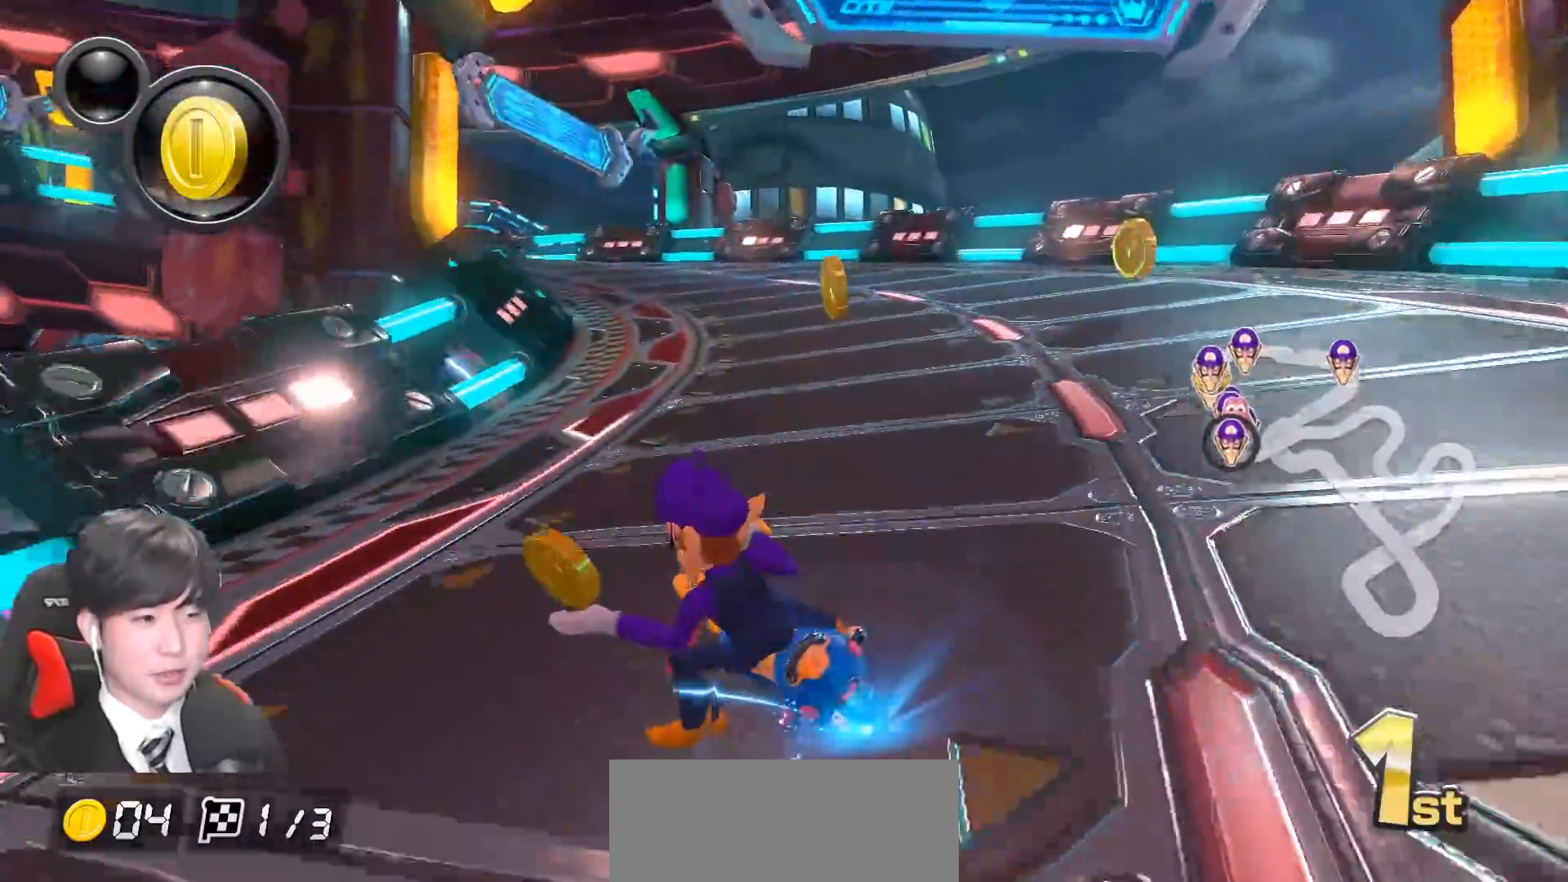
{"buttons": ["A", "R1"], "left_stick": "left", "events": [[33, "left_stick", "left"]]}